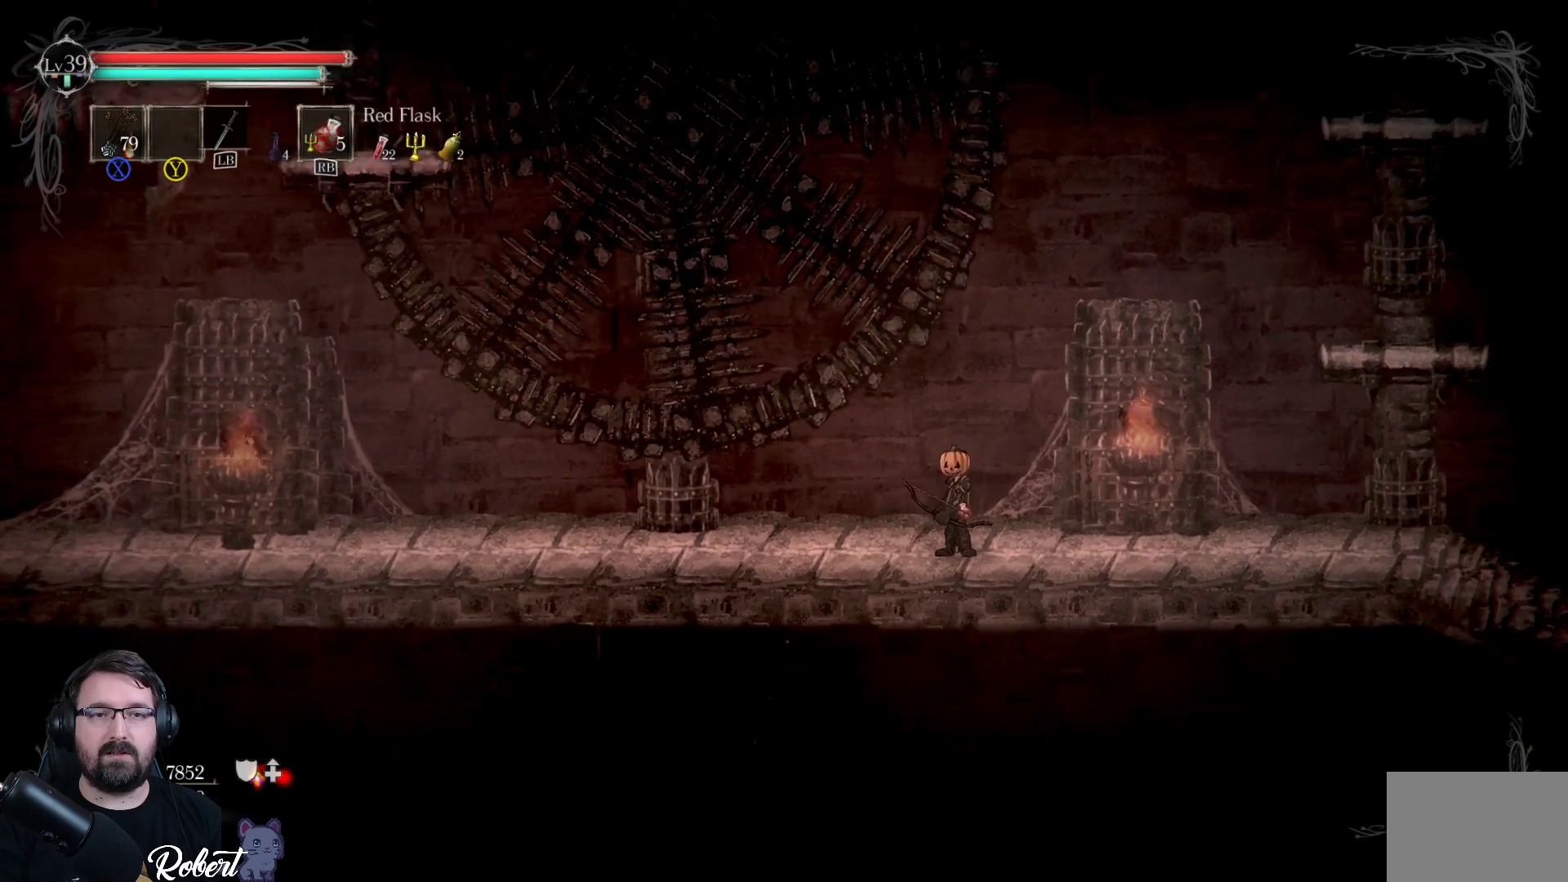
Gameplay with a controller (Xbox layout); each line is a JSON object with the inputs held at the frame after it. "events" lists button and stick changes between this image and that frame as [ms after this image, input, new state], when the widget could be followed in between.
{"buttons": [], "left_stick": "center", "right_stick": "center", "events": []}
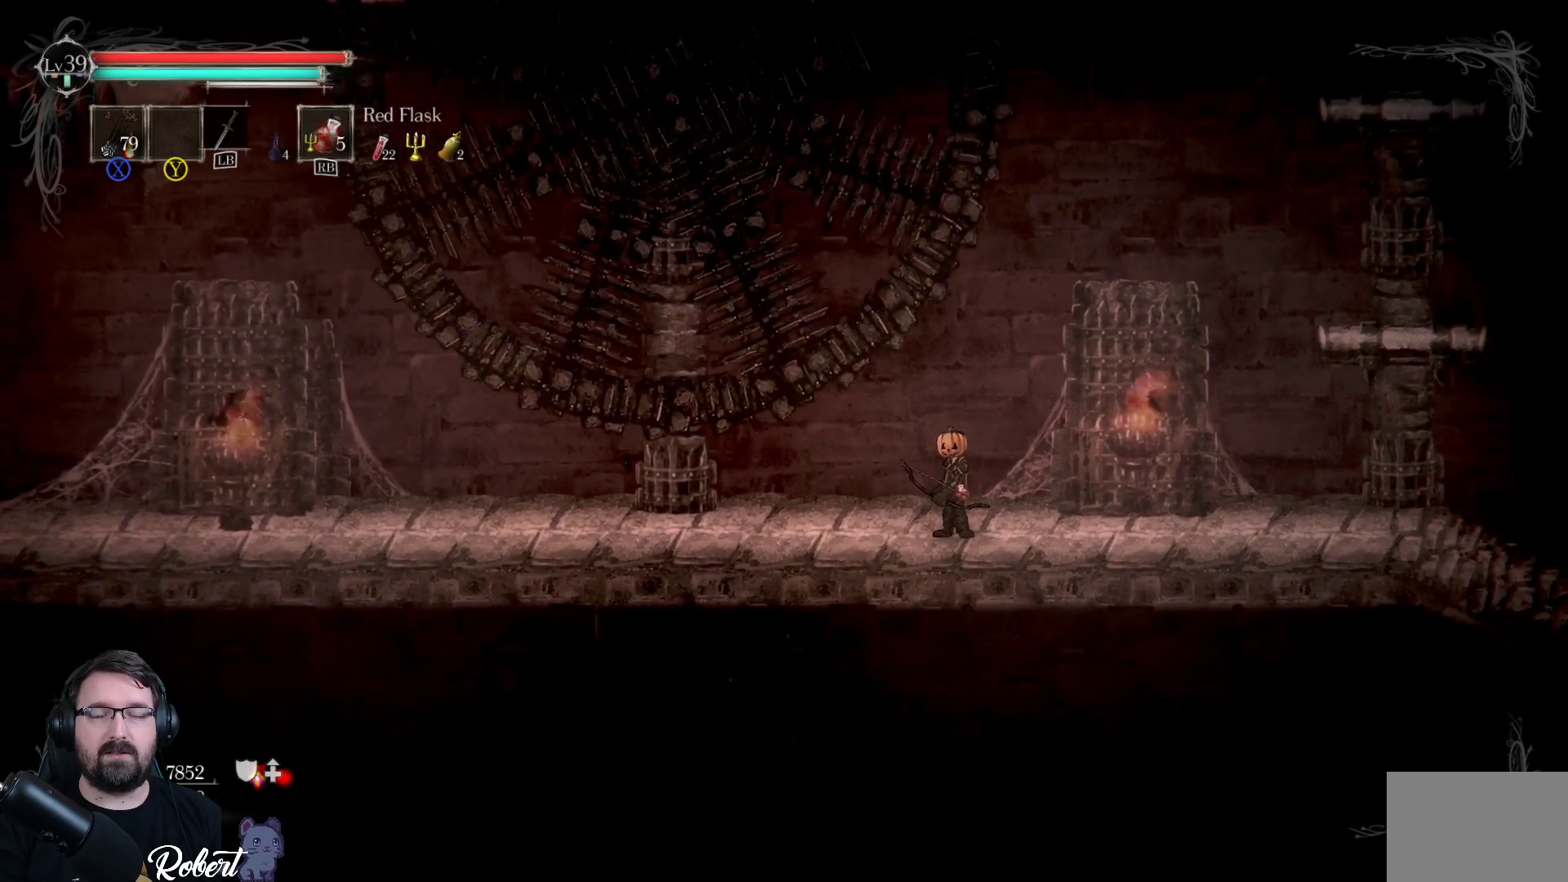
{"buttons": [], "left_stick": "center", "right_stick": "center", "events": []}
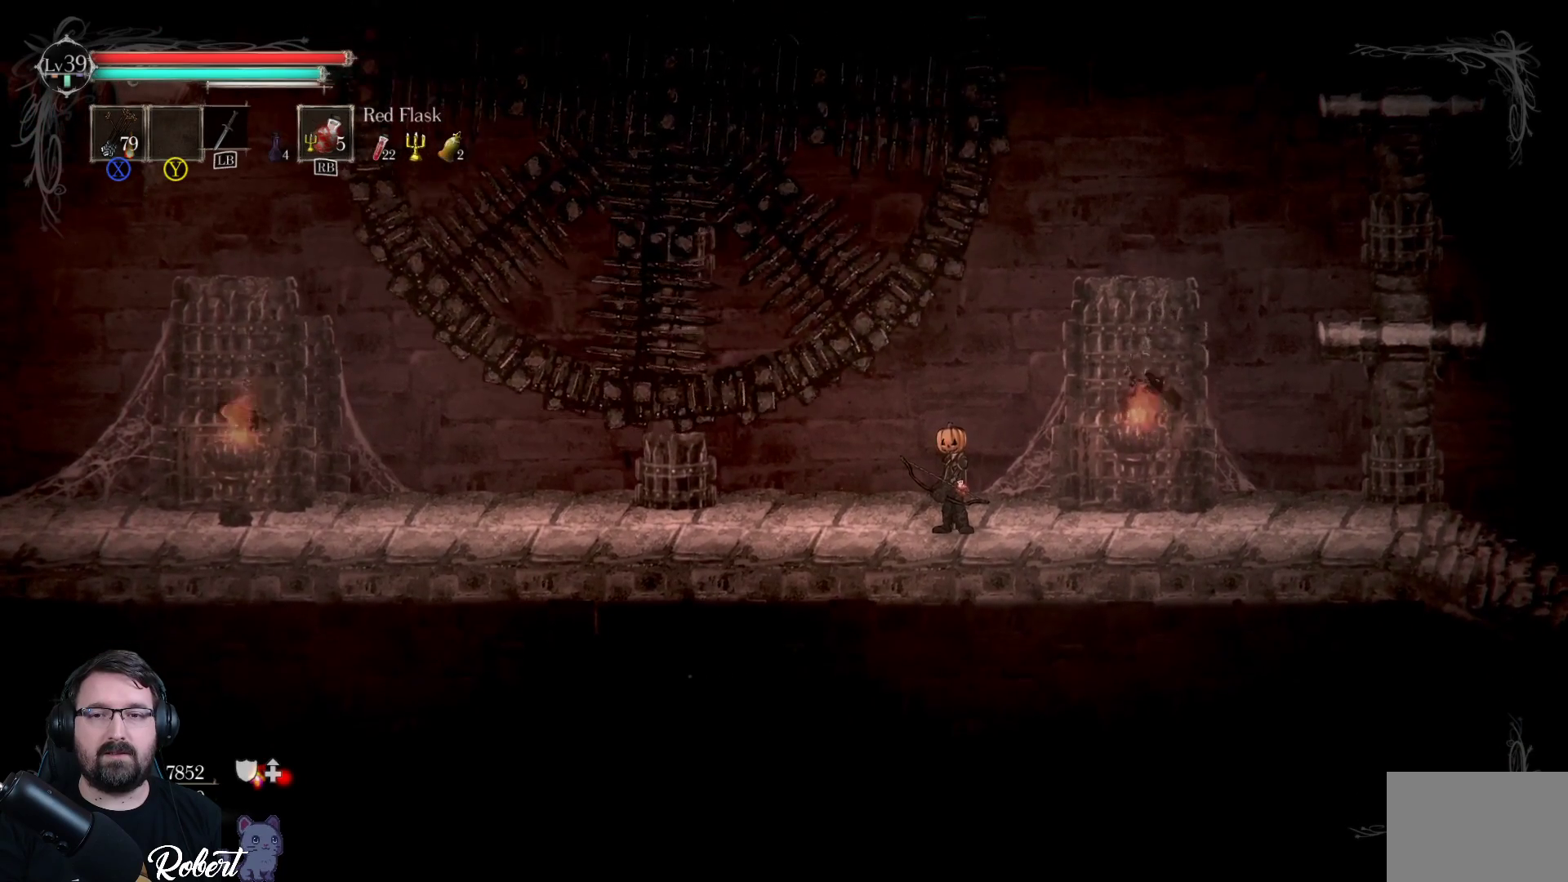
{"buttons": [], "left_stick": "center", "right_stick": "center", "events": []}
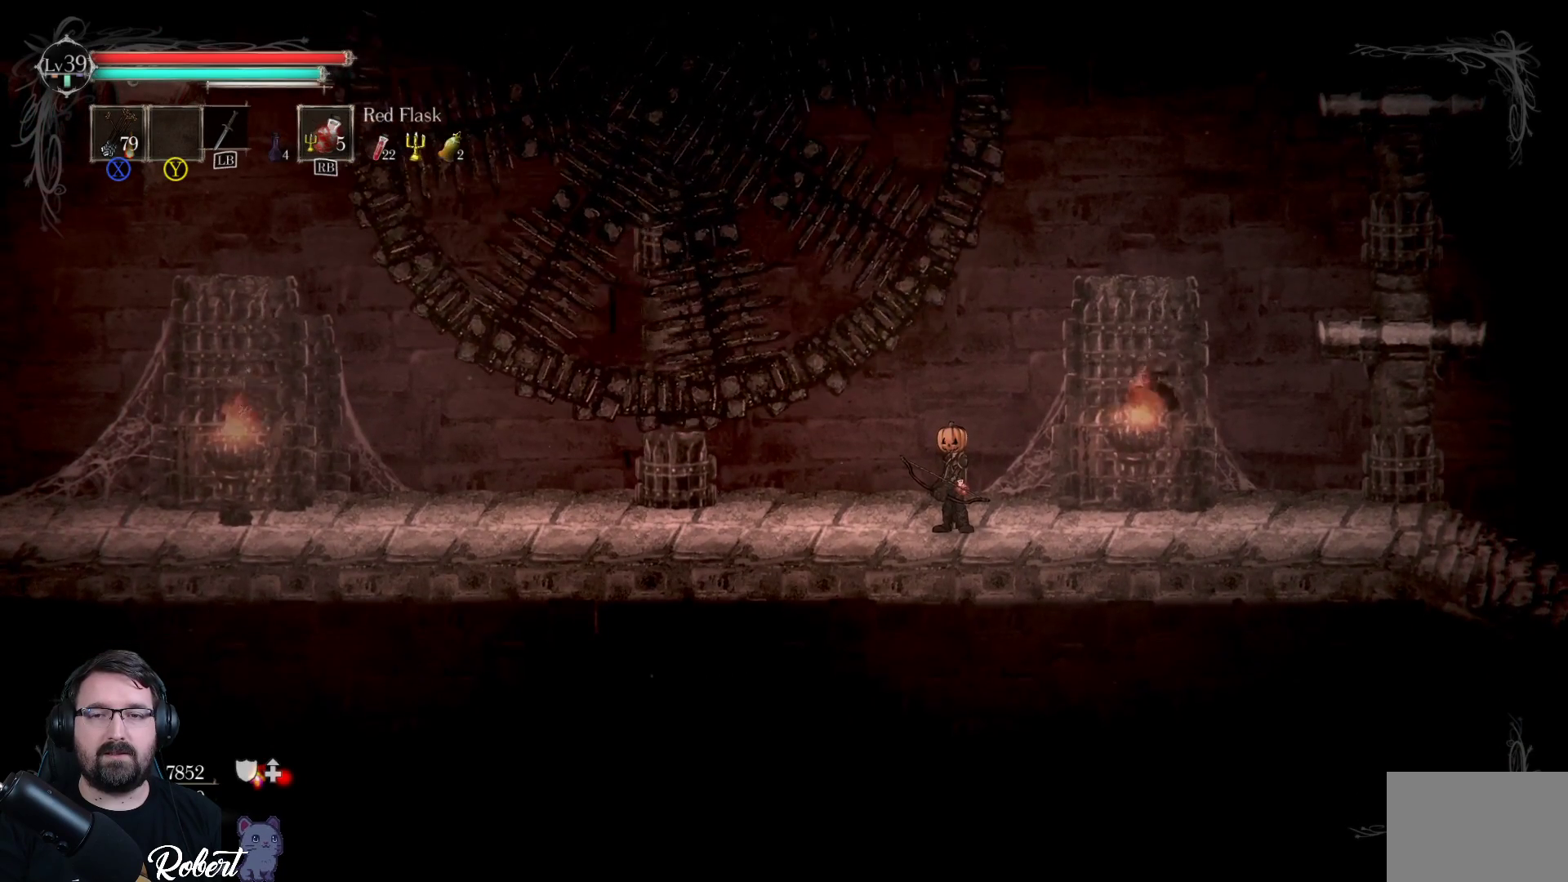
{"buttons": [], "left_stick": "center", "right_stick": "center", "events": []}
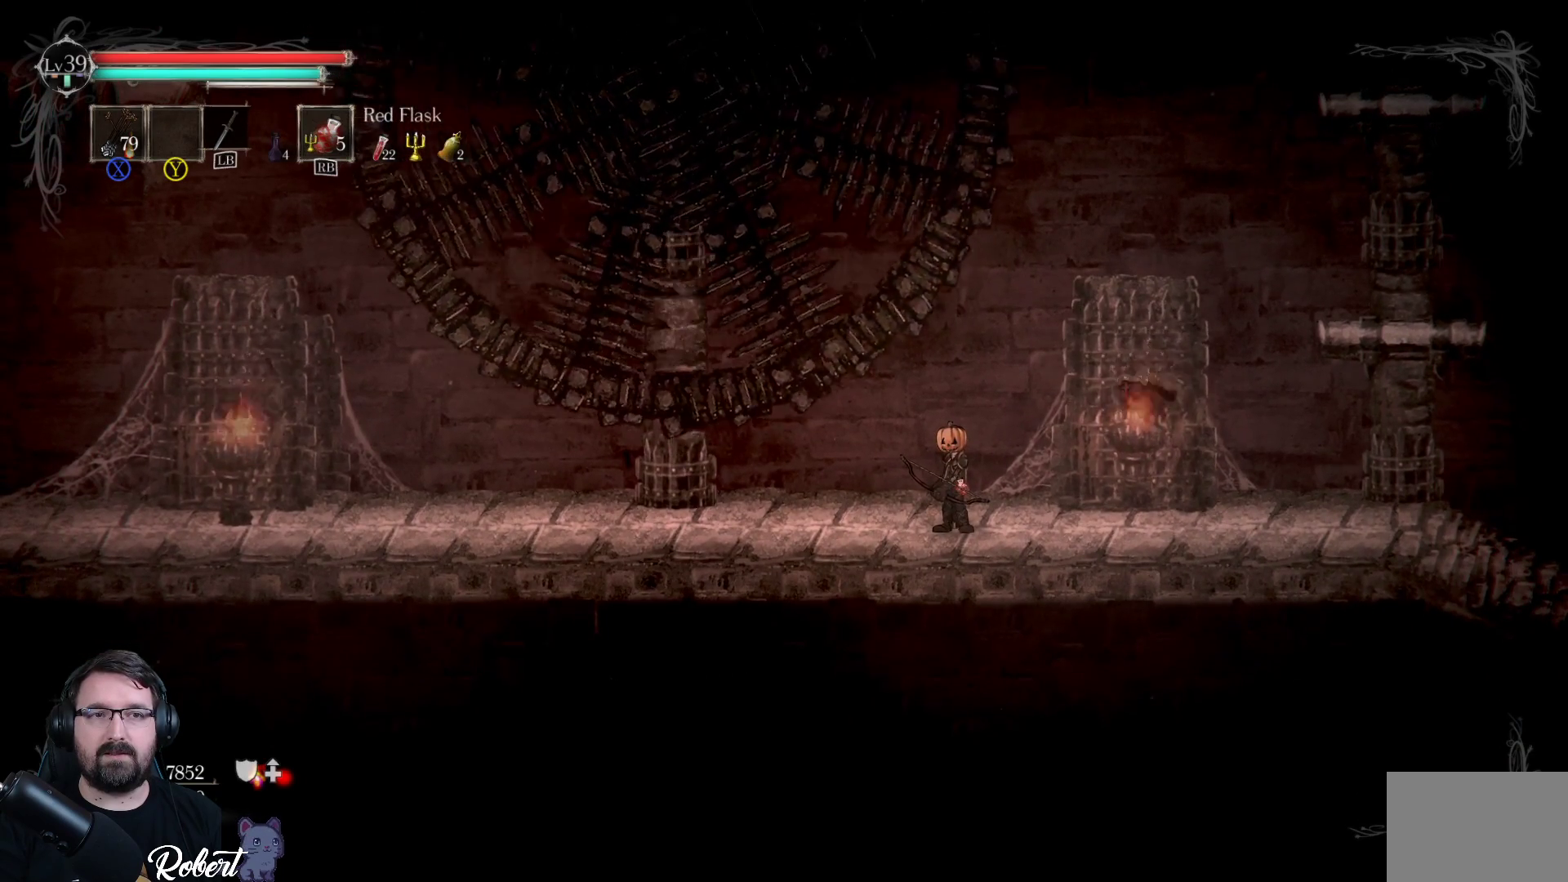
{"buttons": [], "left_stick": "center", "right_stick": "center", "events": []}
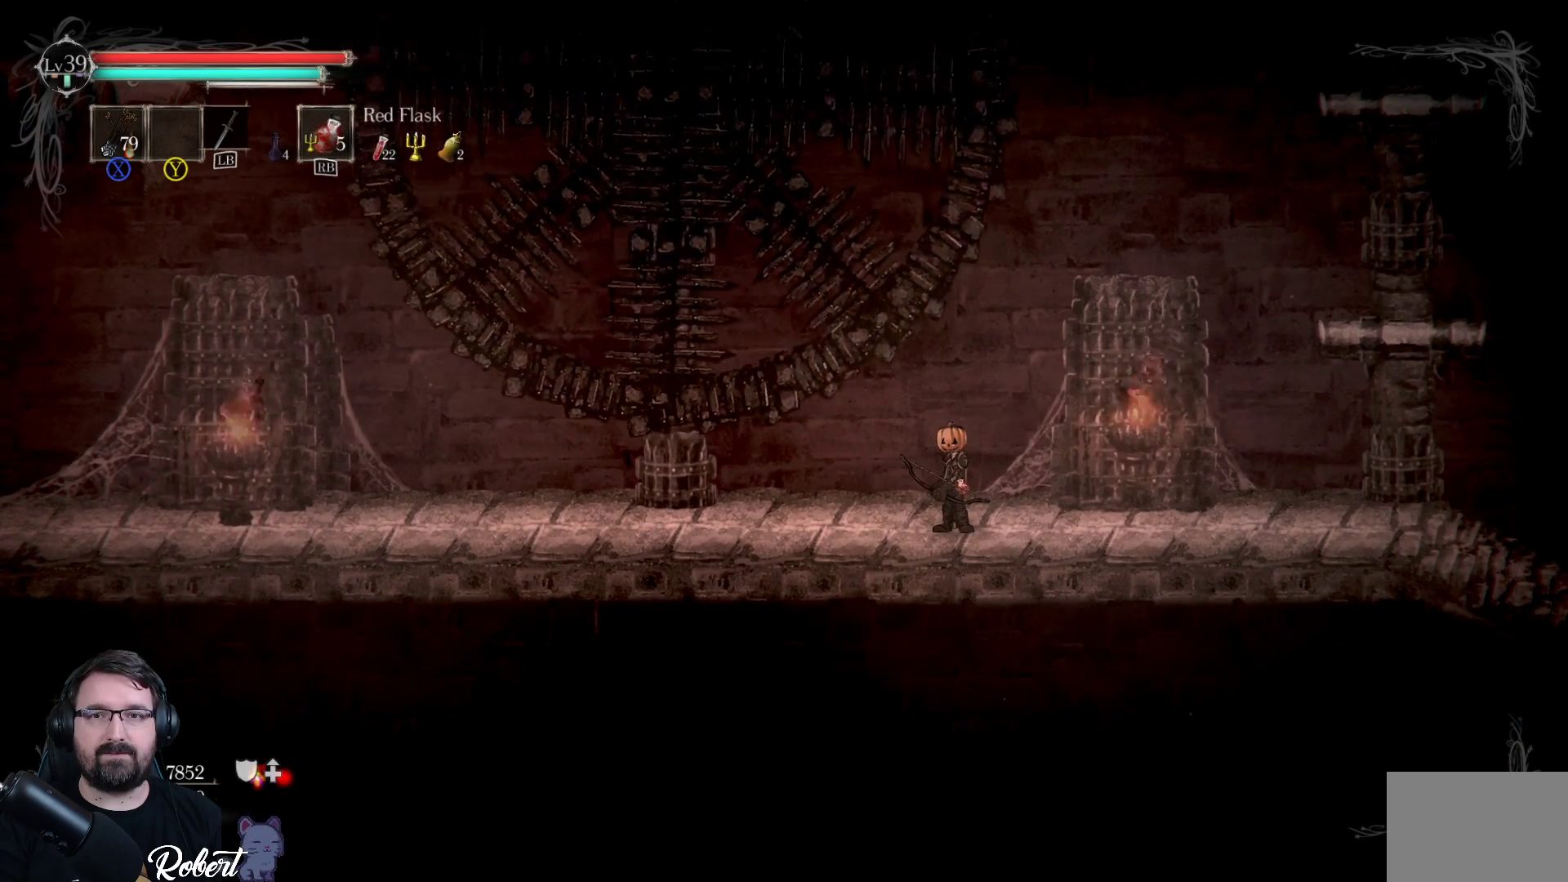
{"buttons": [], "left_stick": "center", "right_stick": "center", "events": []}
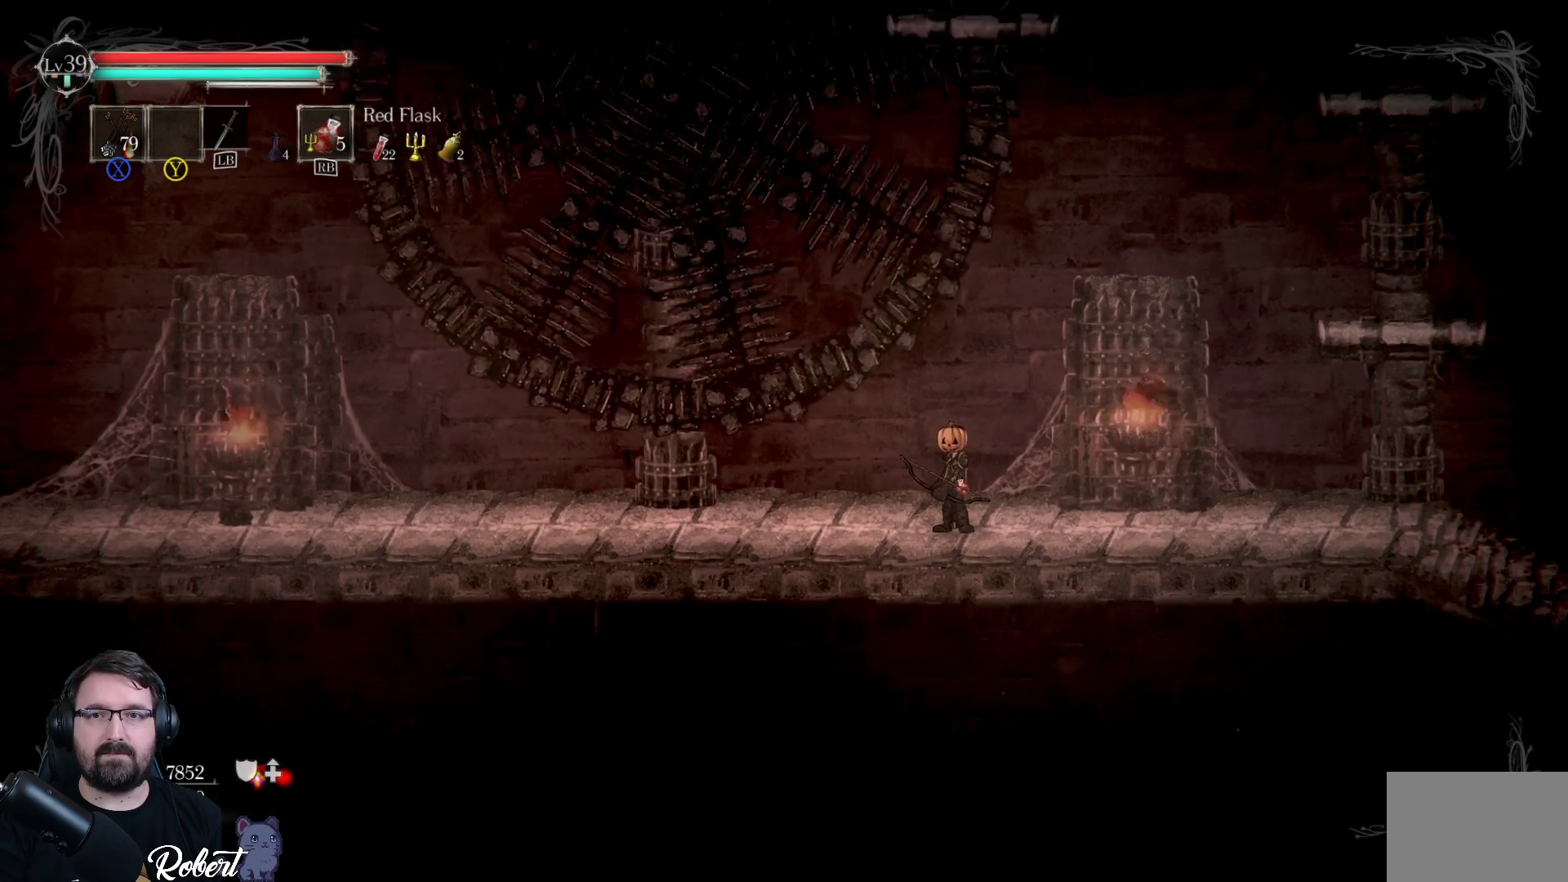
{"buttons": [], "left_stick": "center", "right_stick": "center", "events": []}
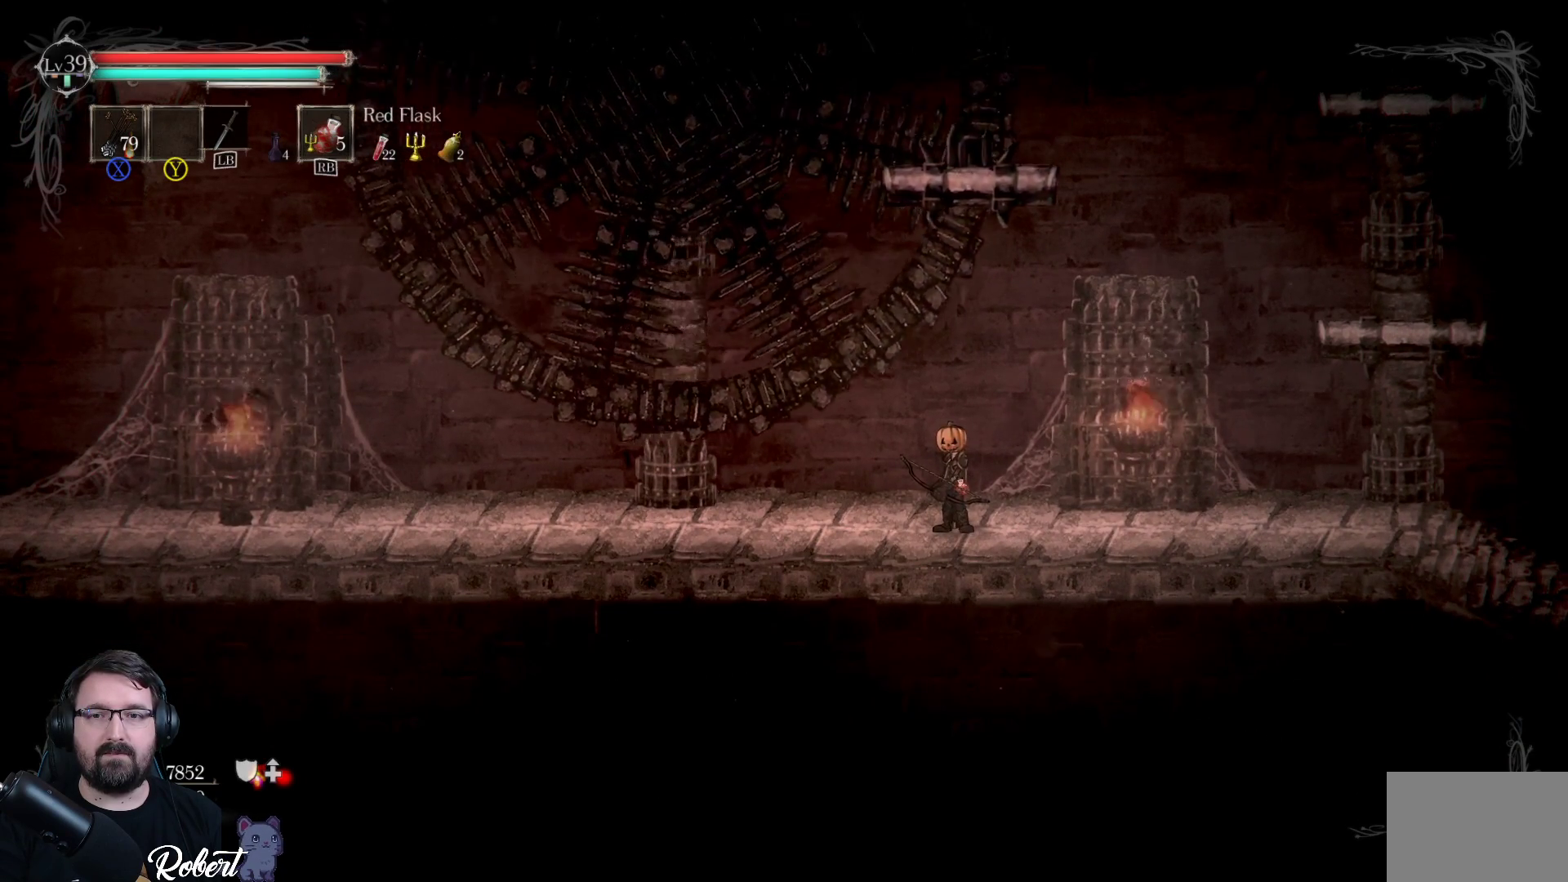
{"buttons": ["X"], "left_stick": "up-left", "right_stick": "center", "events": [[167, "X", "down"], [167, "left_stick", "up-left"]]}
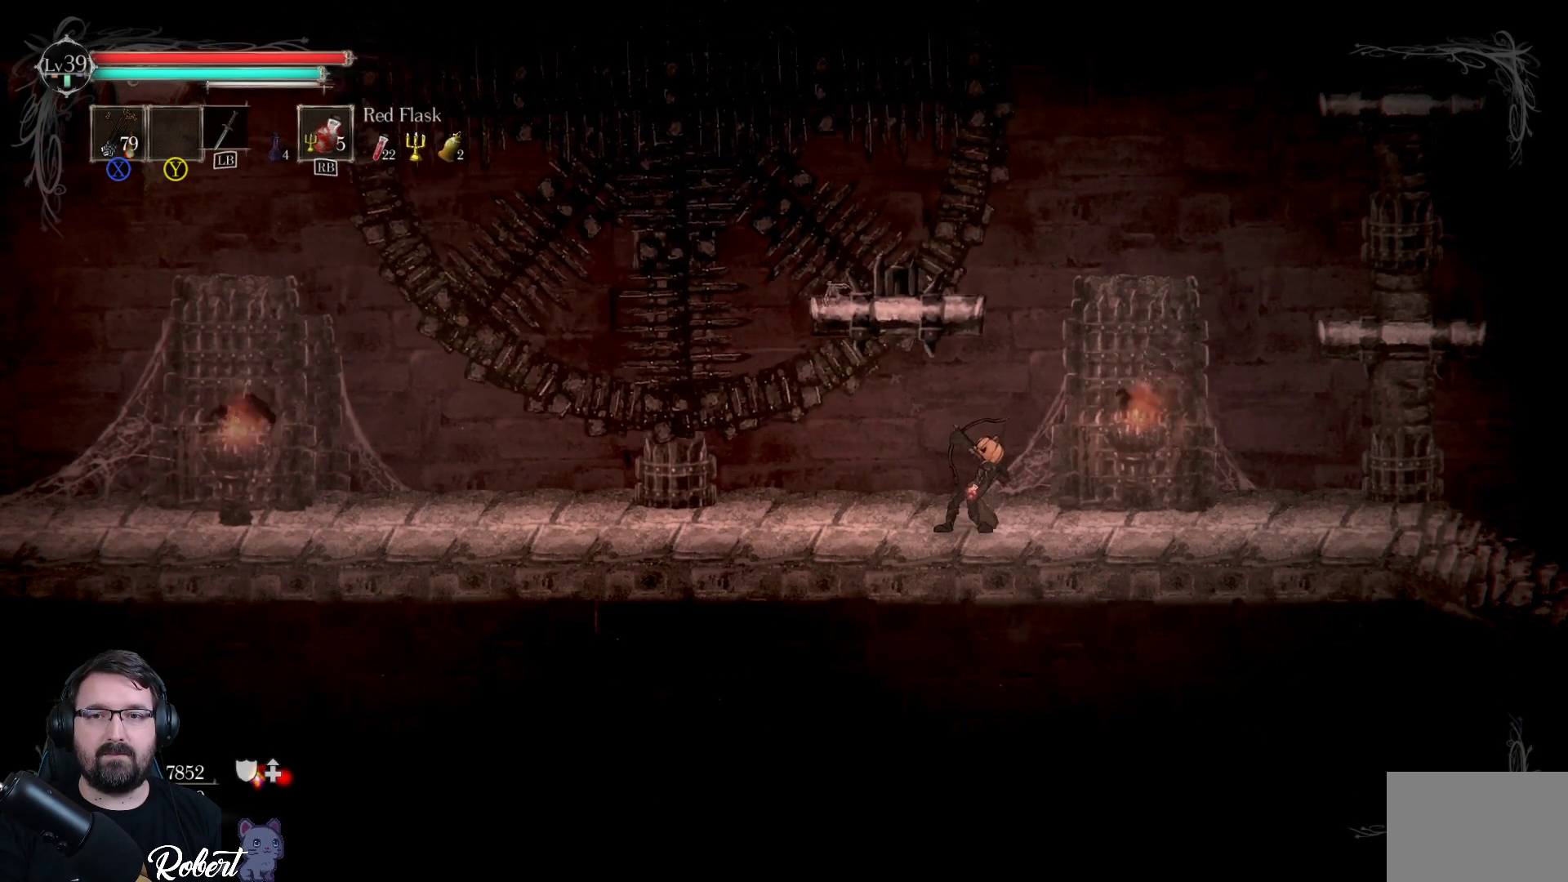
{"buttons": [], "left_stick": "up-left", "right_stick": "center", "events": [[267, "X", "up"]]}
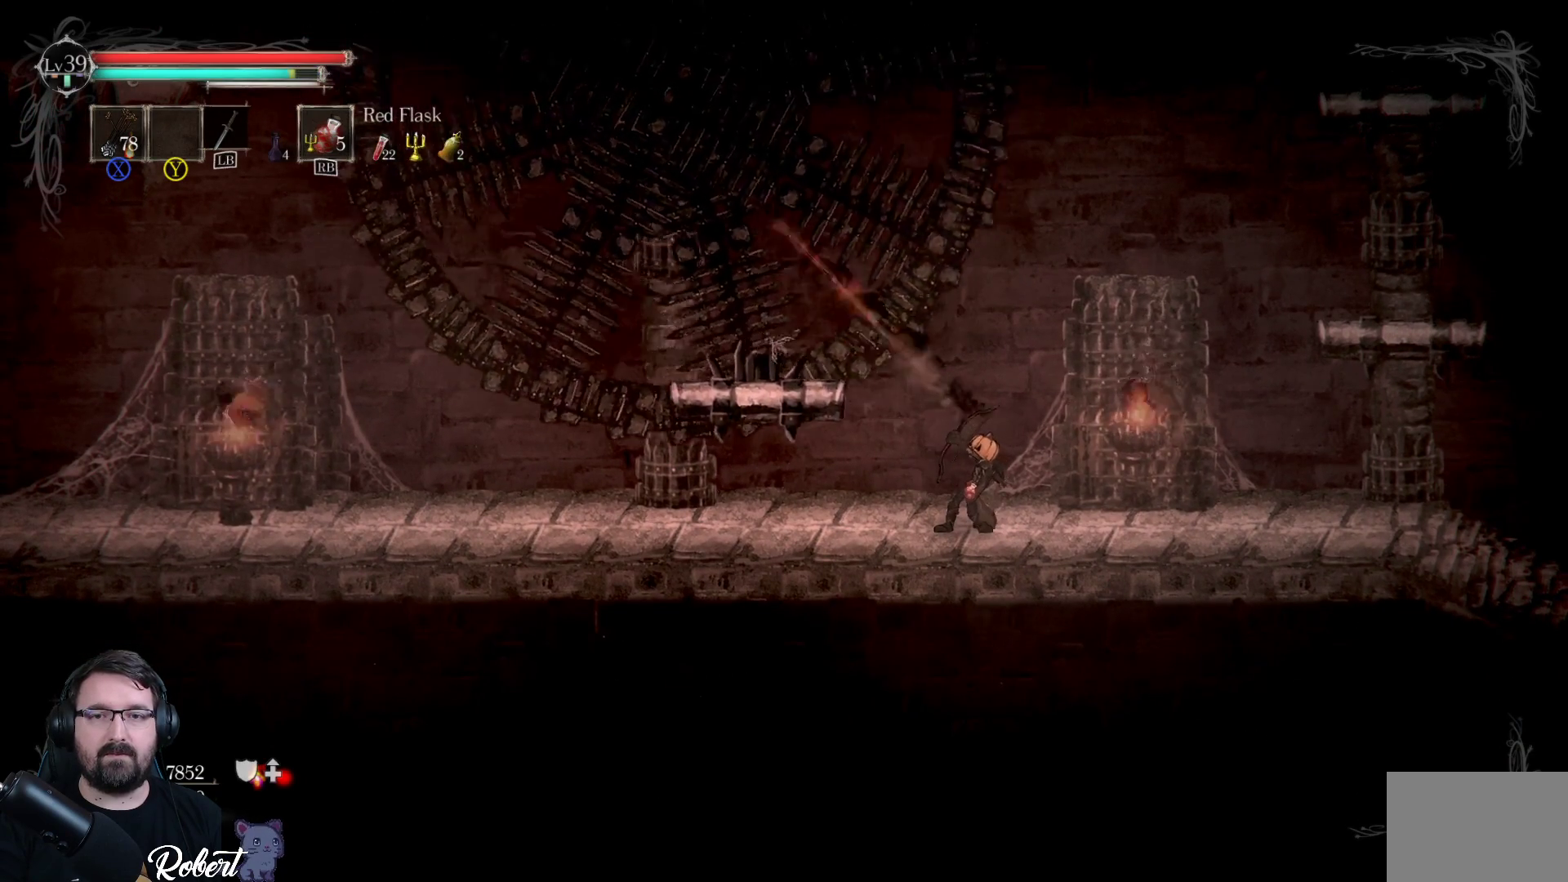
{"buttons": ["X"], "left_stick": "left", "right_stick": "center", "events": [[100, "left_stick", "center"], [267, "left_stick", "left"], [300, "X", "down"]]}
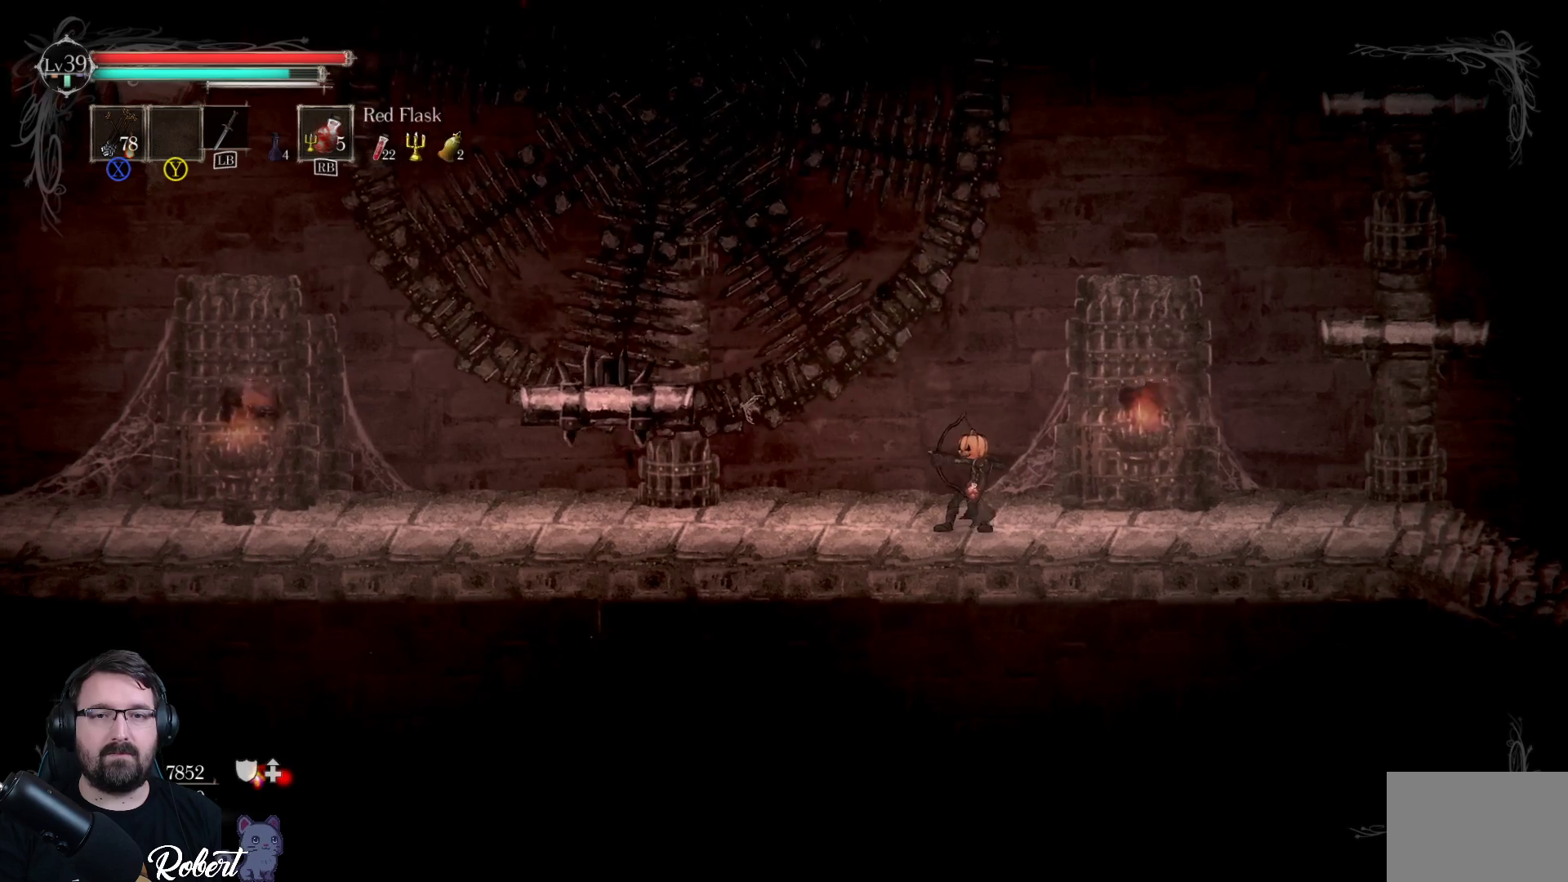
{"buttons": [], "left_stick": "center", "right_stick": "center", "events": [[233, "X", "up"], [433, "left_stick", "center"]]}
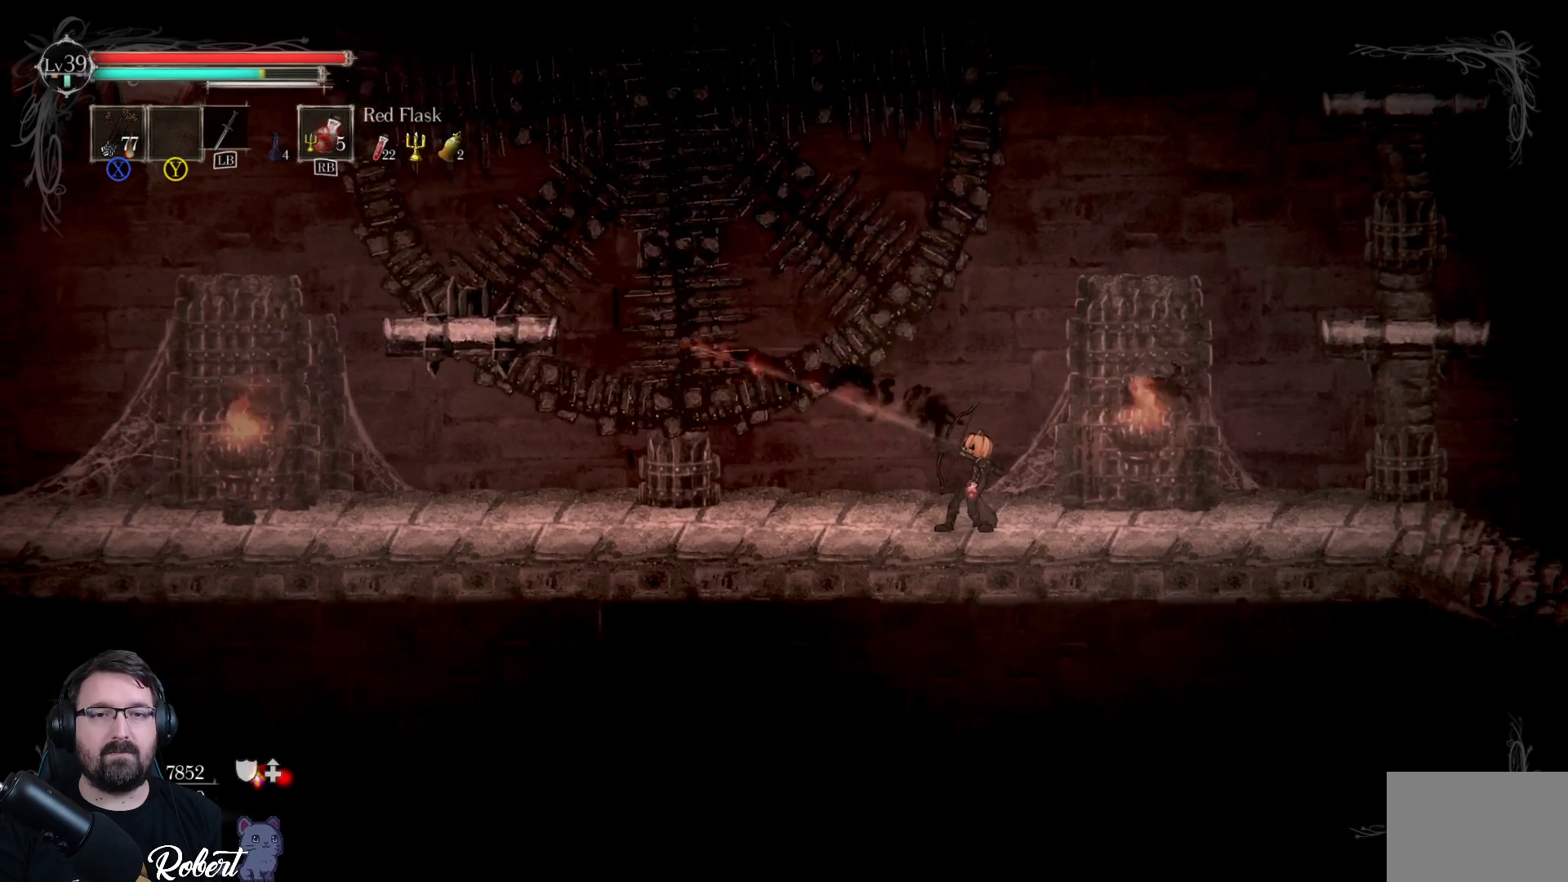
{"buttons": [], "left_stick": "center", "right_stick": "center", "events": []}
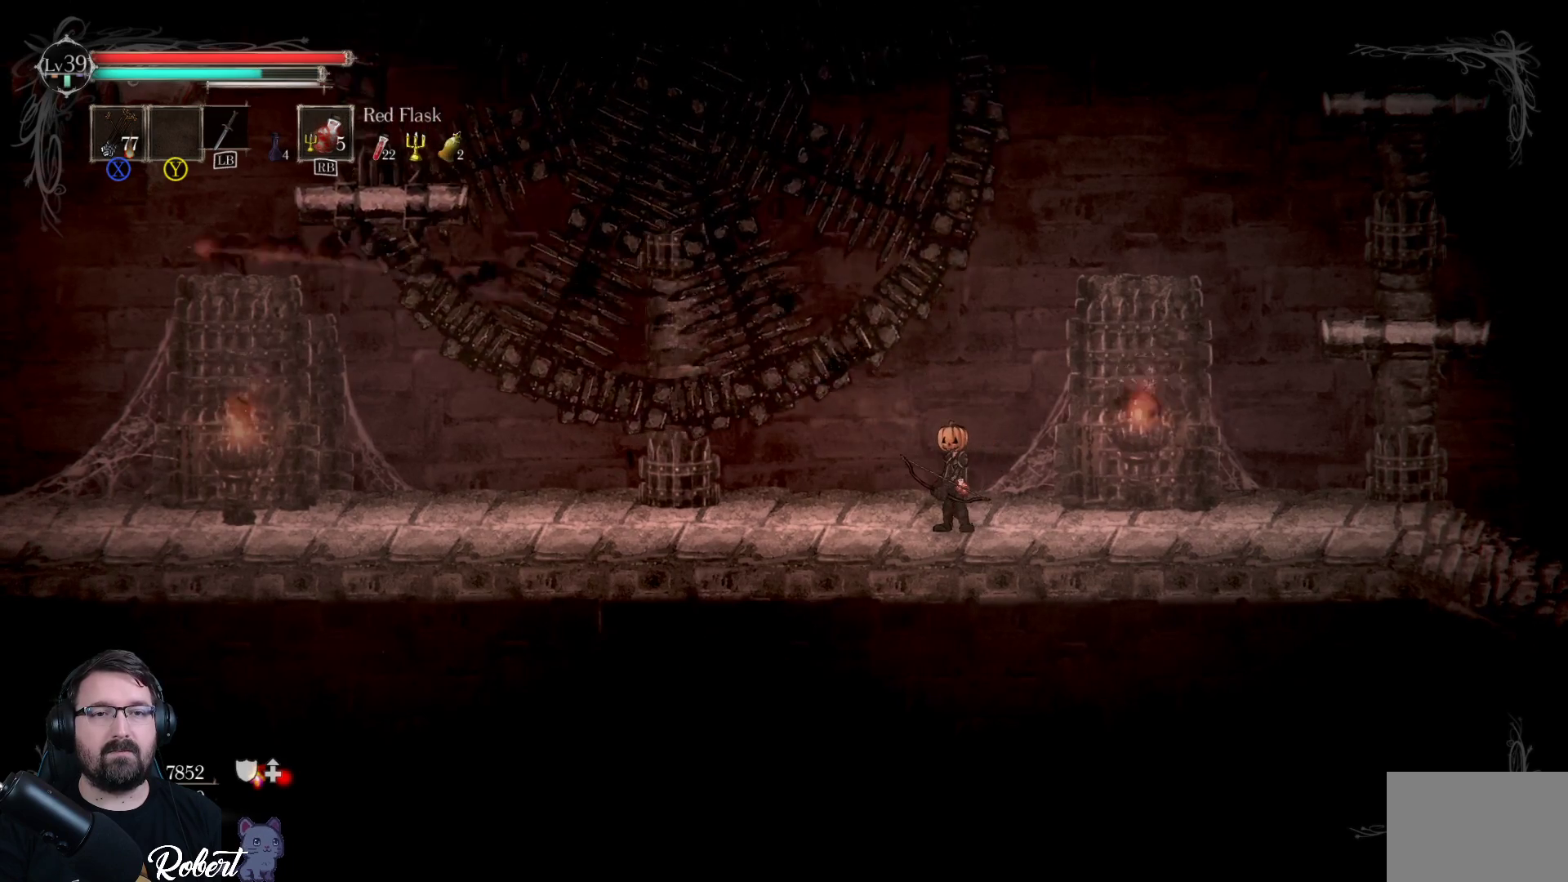
{"buttons": [], "left_stick": "center", "right_stick": "center", "events": []}
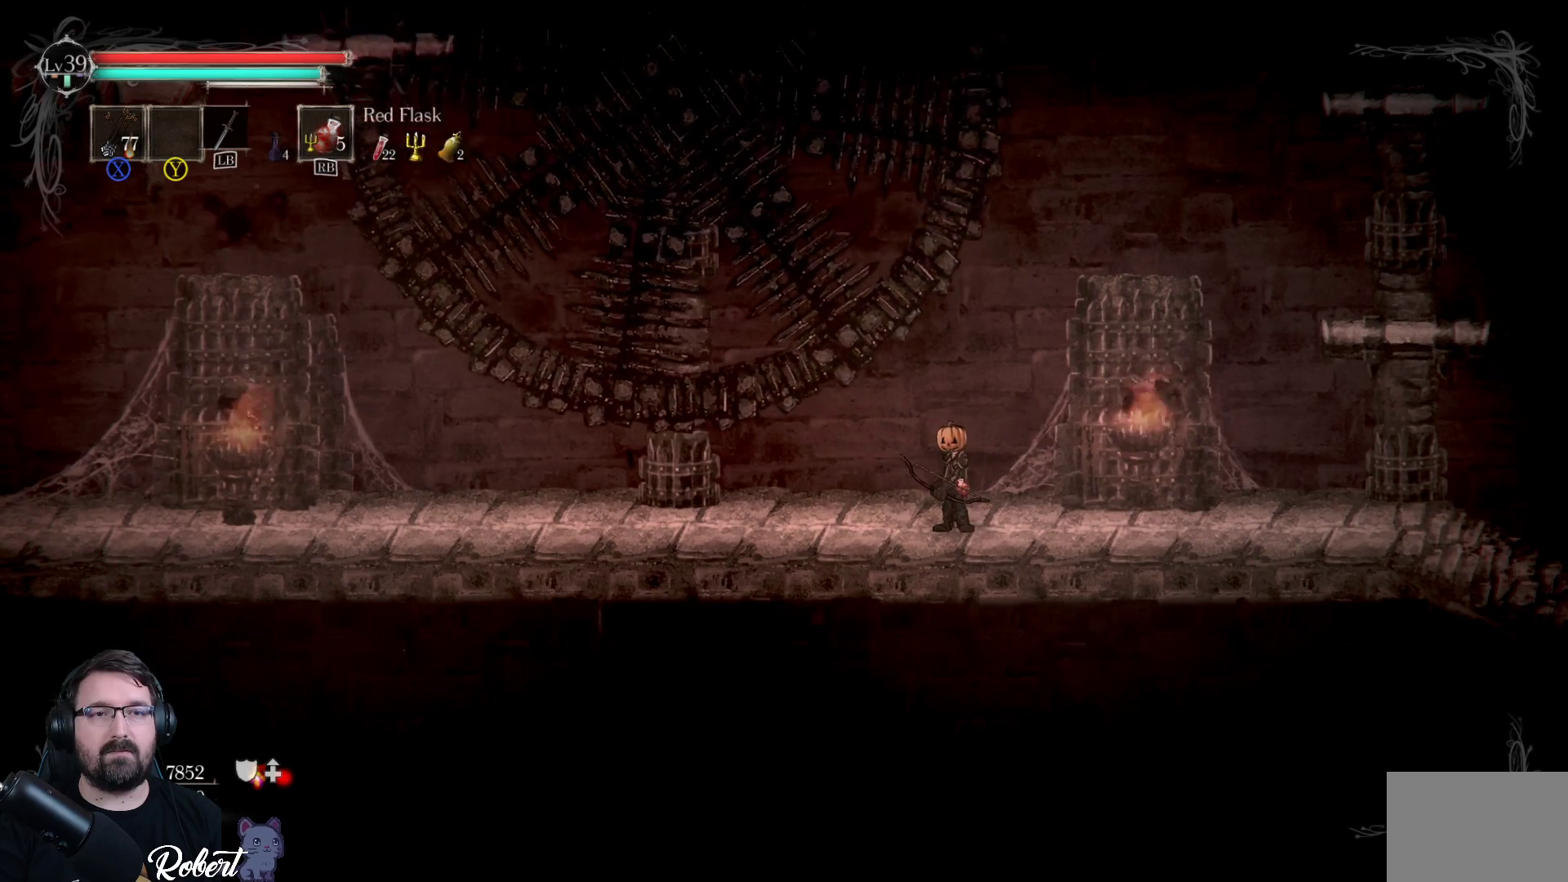
{"buttons": ["L1"], "left_stick": "center", "right_stick": "center", "events": [[467, "L1", "down"]]}
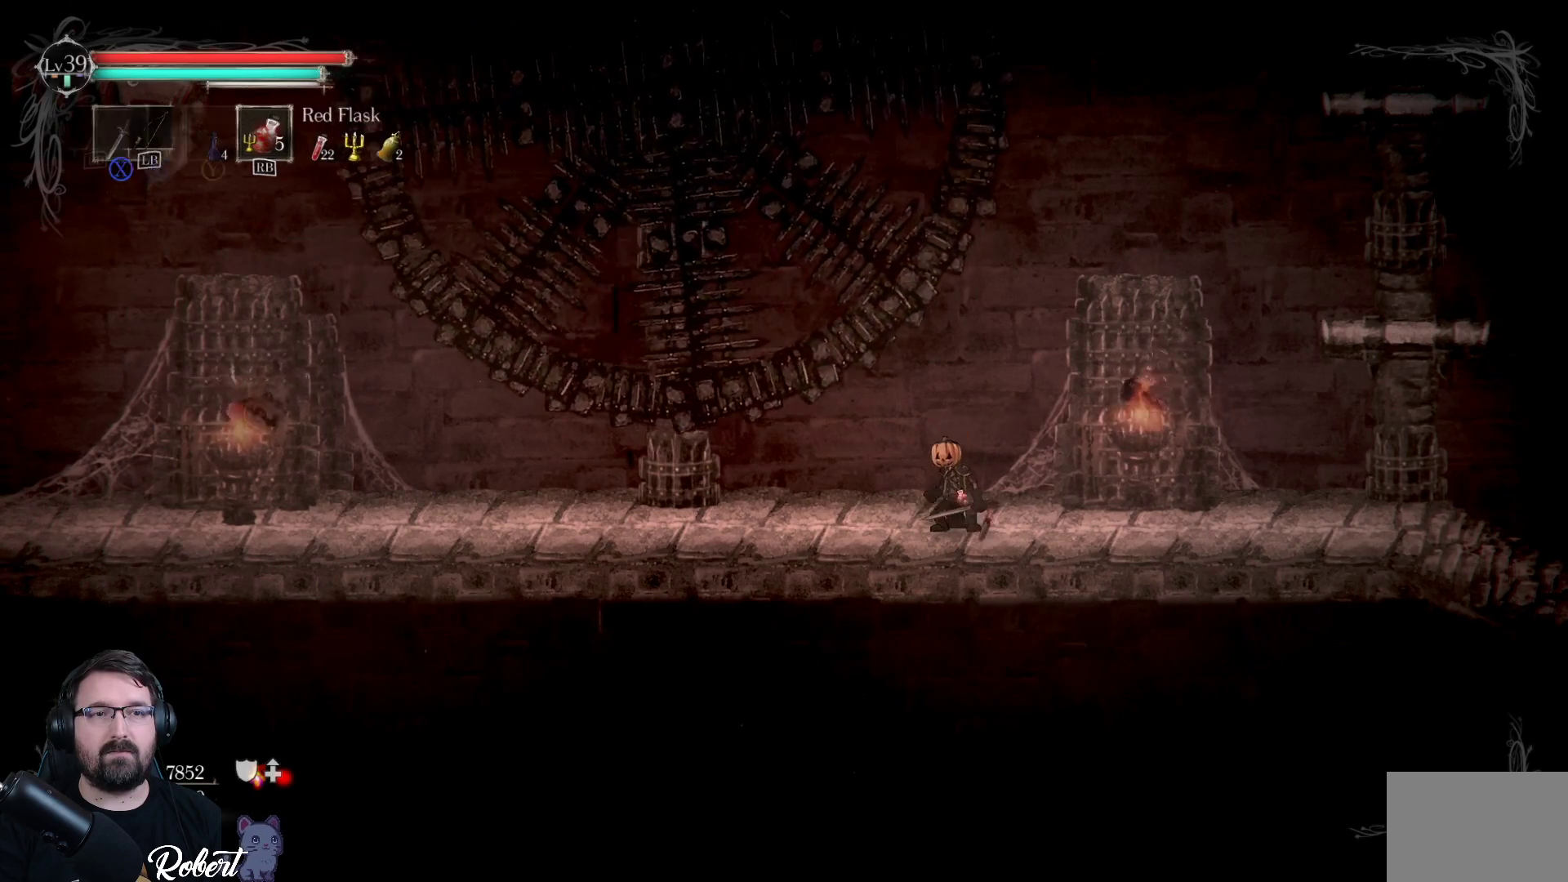
{"buttons": [], "left_stick": "center", "right_stick": "center", "events": [[33, "L1", "up"]]}
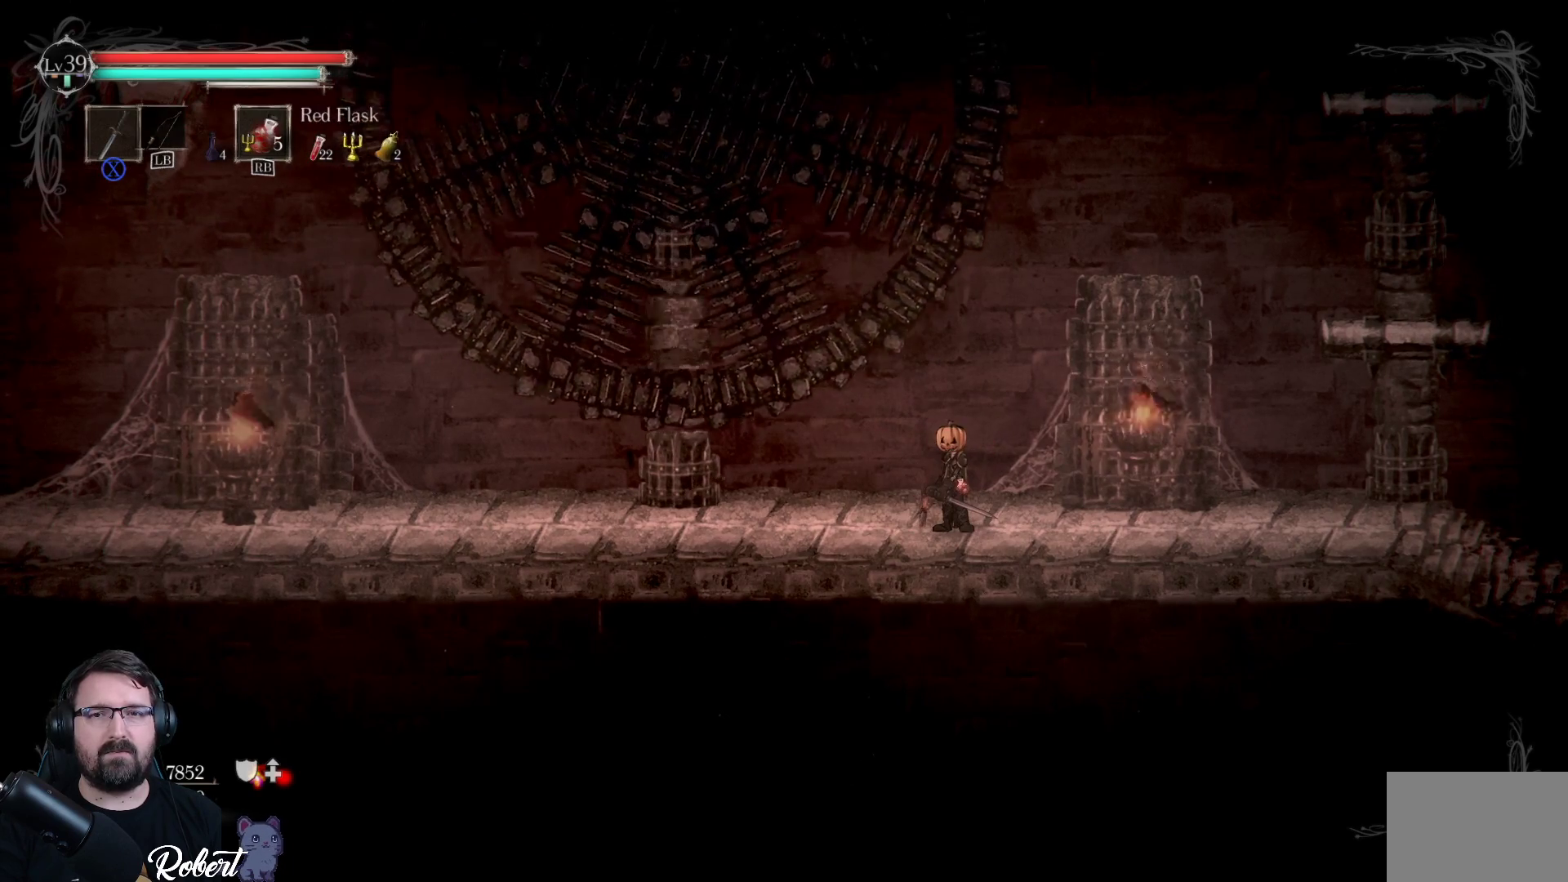
{"buttons": [], "left_stick": "center", "right_stick": "center", "events": []}
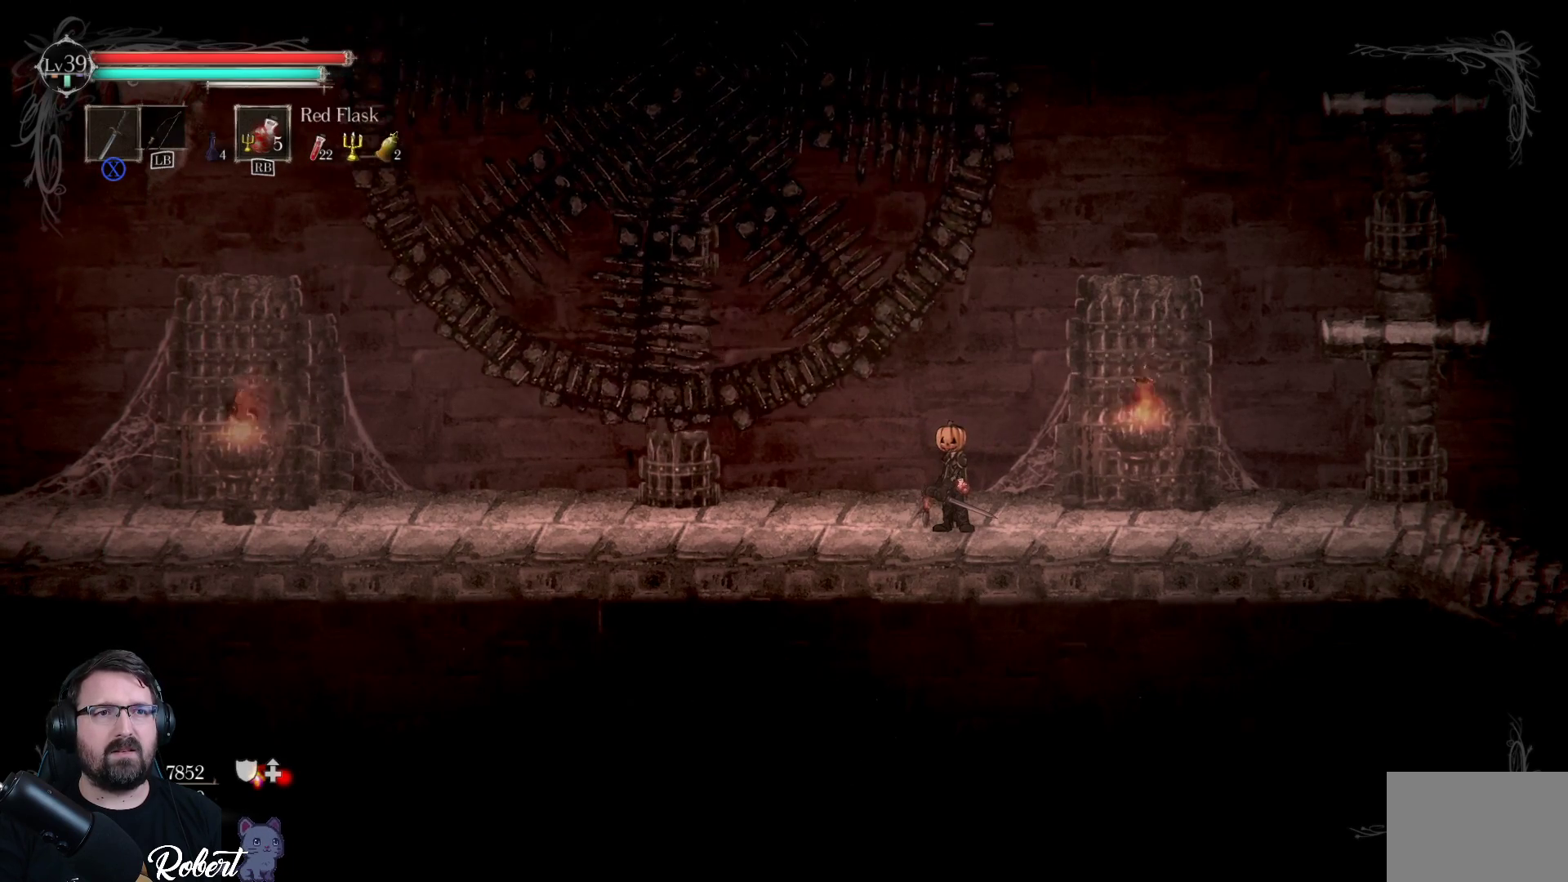
{"buttons": [], "left_stick": "center", "right_stick": "center", "events": []}
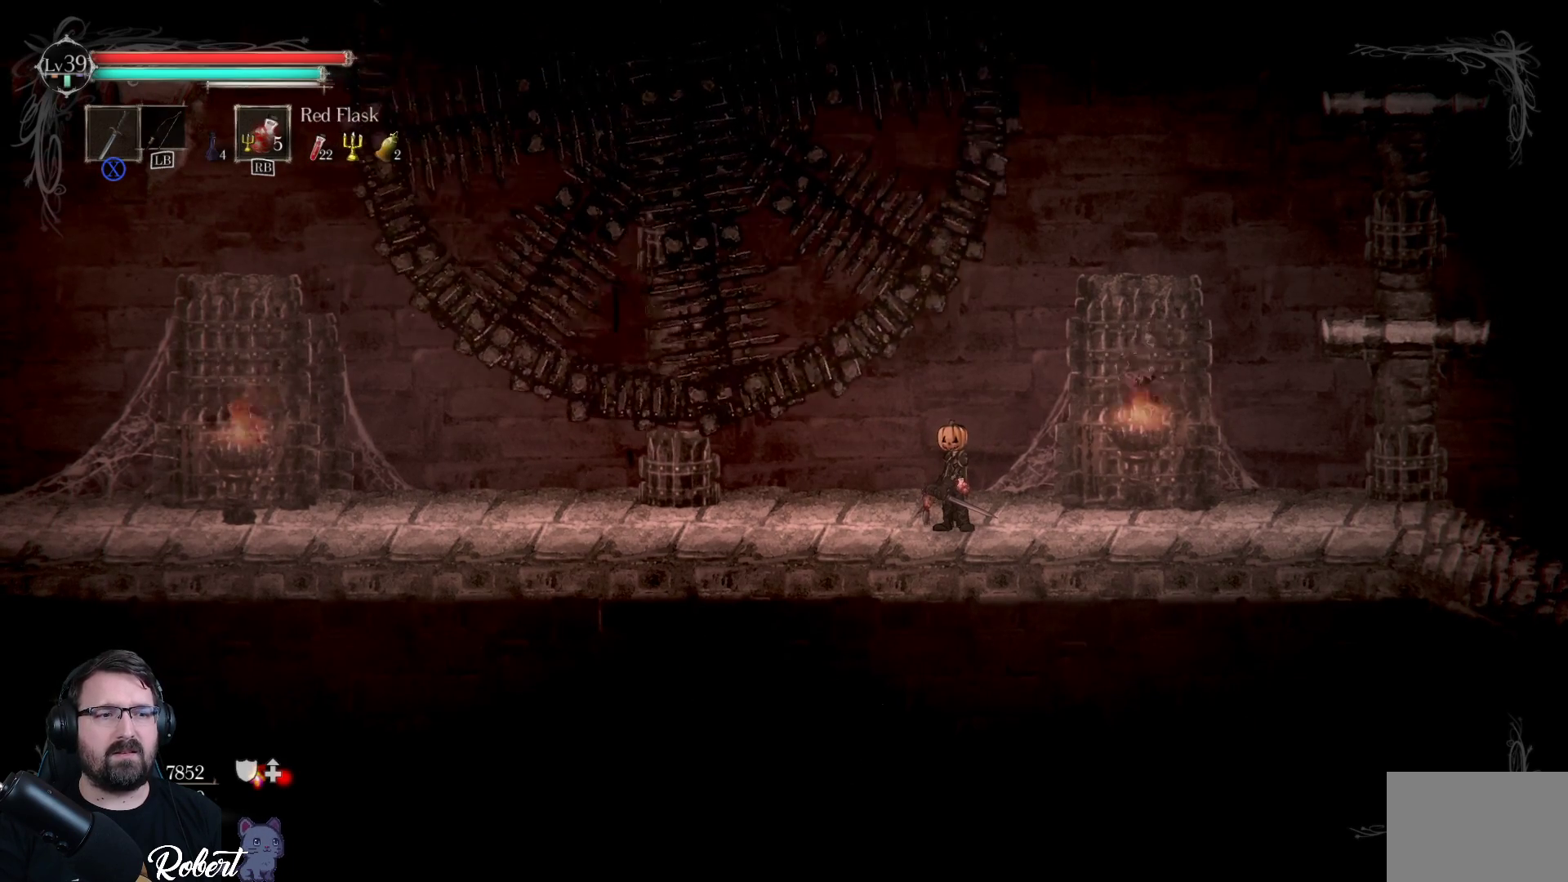
{"buttons": [], "left_stick": "center", "right_stick": "center", "events": []}
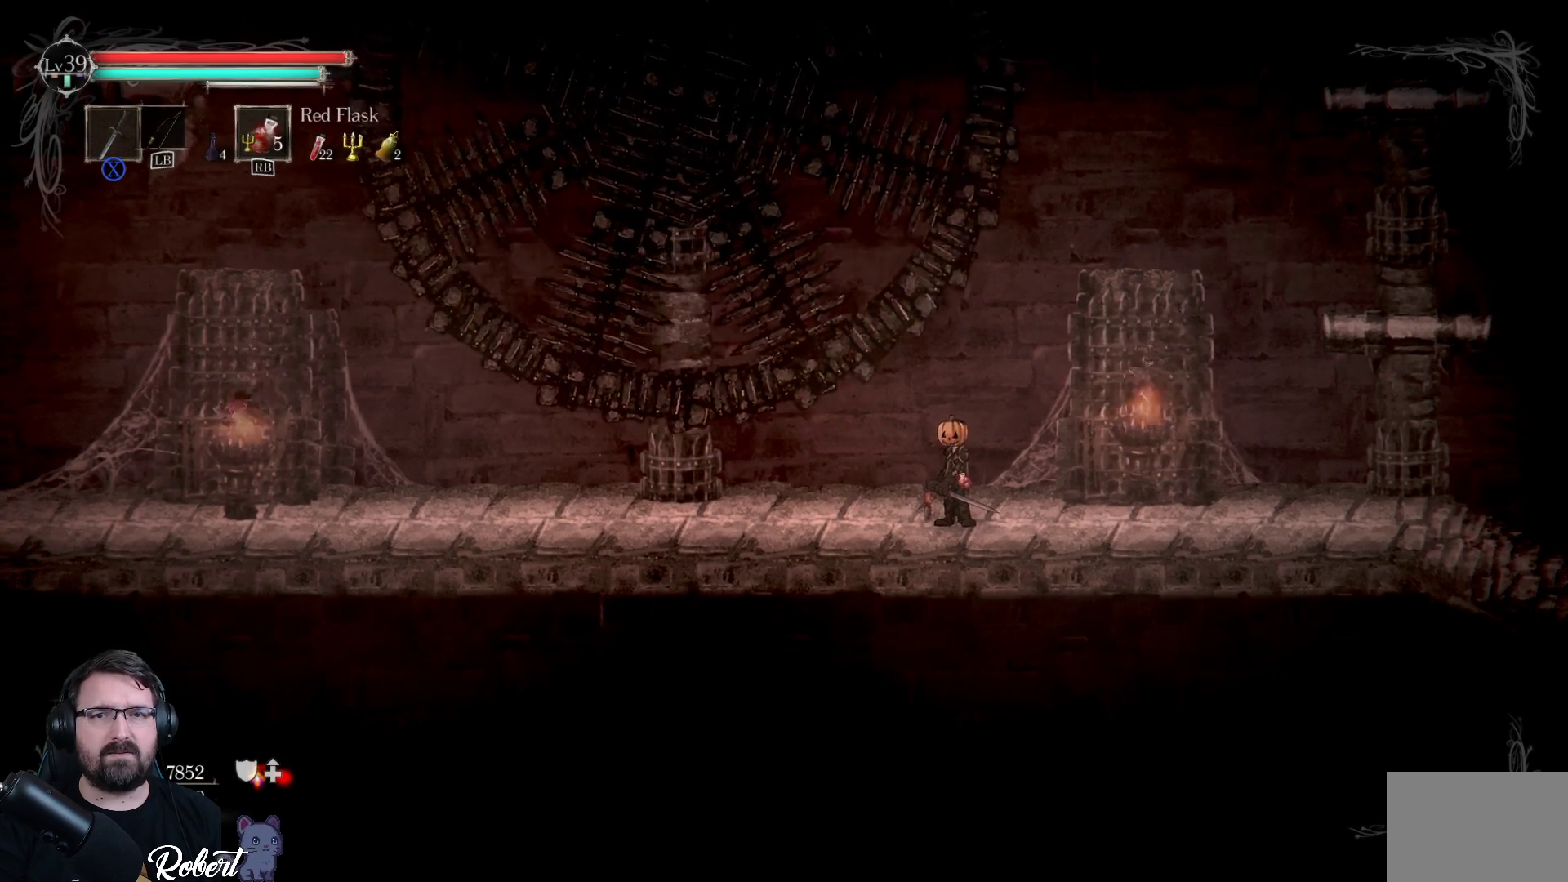
{"buttons": [], "left_stick": "center", "right_stick": "center", "events": []}
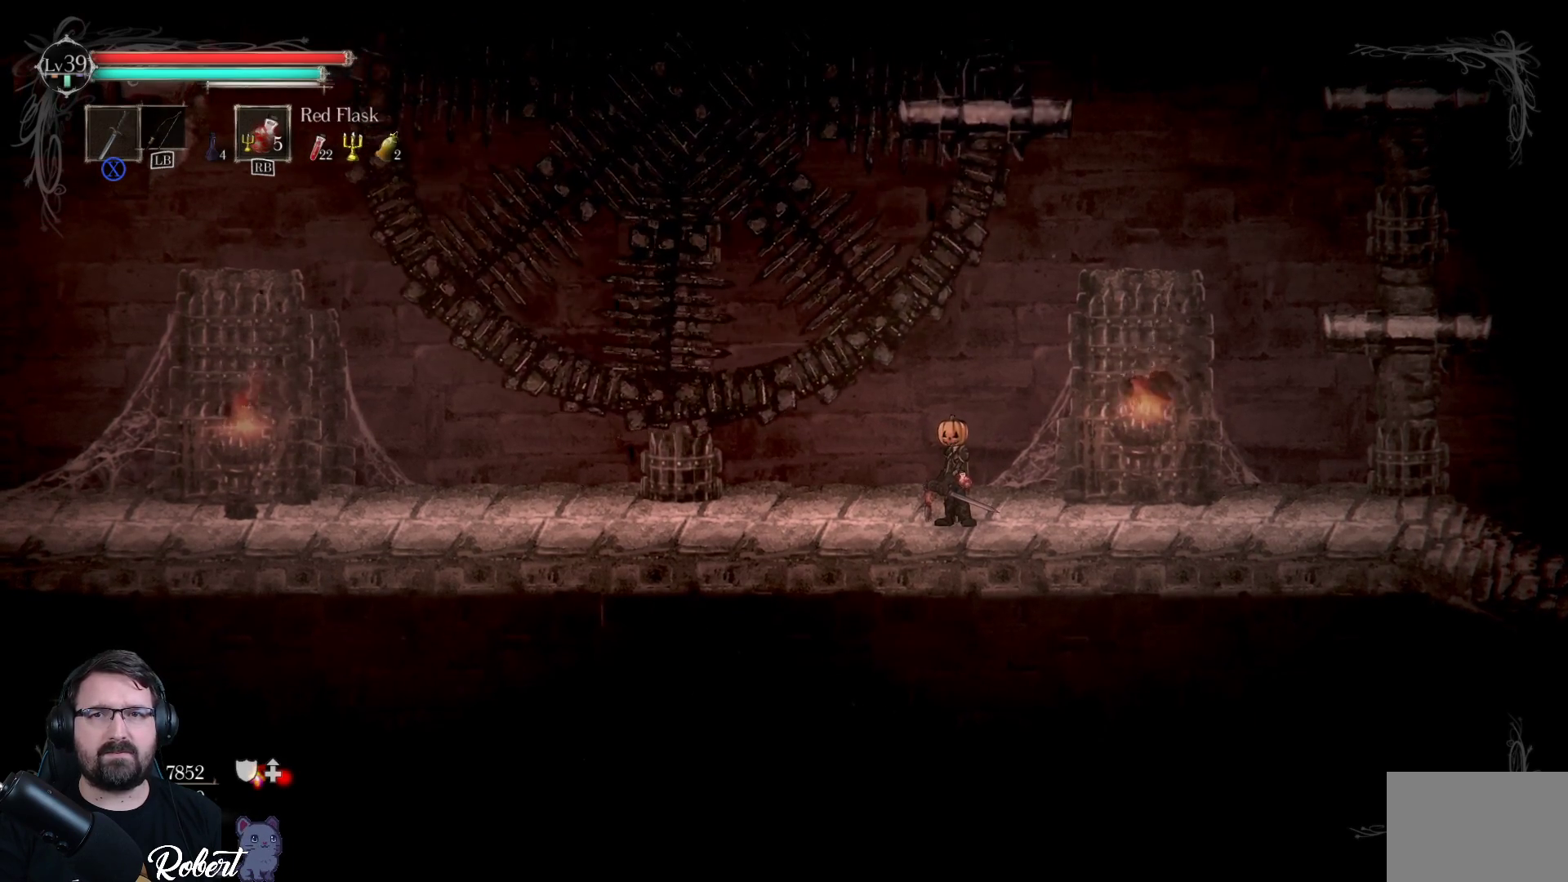
{"buttons": [], "left_stick": "up", "right_stick": "center", "events": [[100, "left_stick", "up"]]}
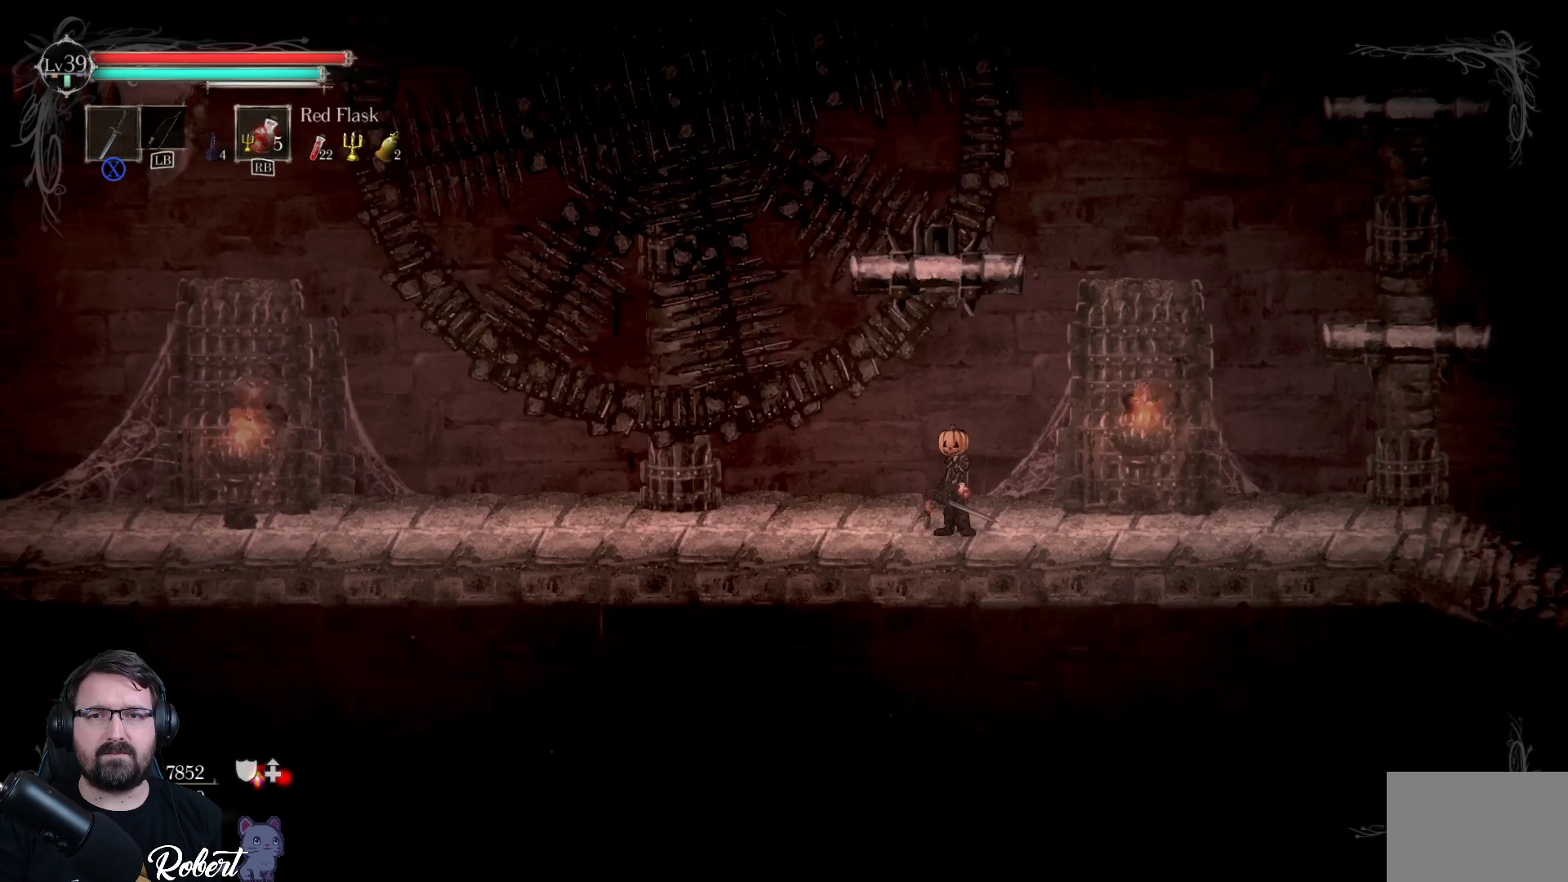
{"buttons": [], "left_stick": "up-left", "right_stick": "center", "events": [[100, "left_stick", "up-left"], [133, "X", "down"], [267, "X", "up"], [333, "X", "down"], [433, "X", "up"]]}
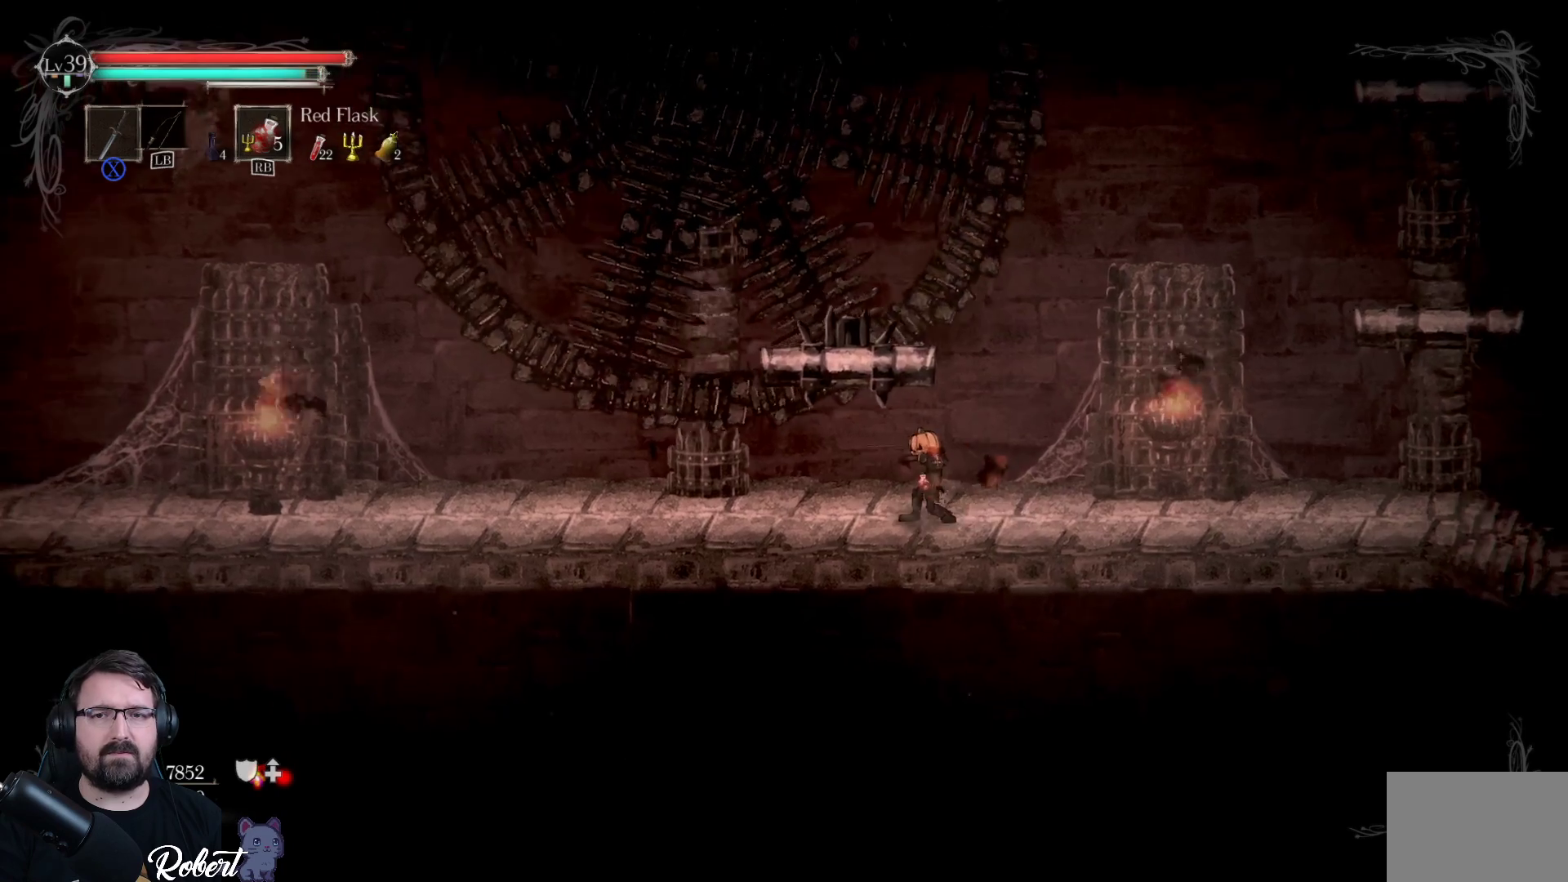
{"buttons": [], "left_stick": "left", "right_stick": "center", "events": [[300, "A", "down"], [433, "A", "up"], [500, "left_stick", "left"]]}
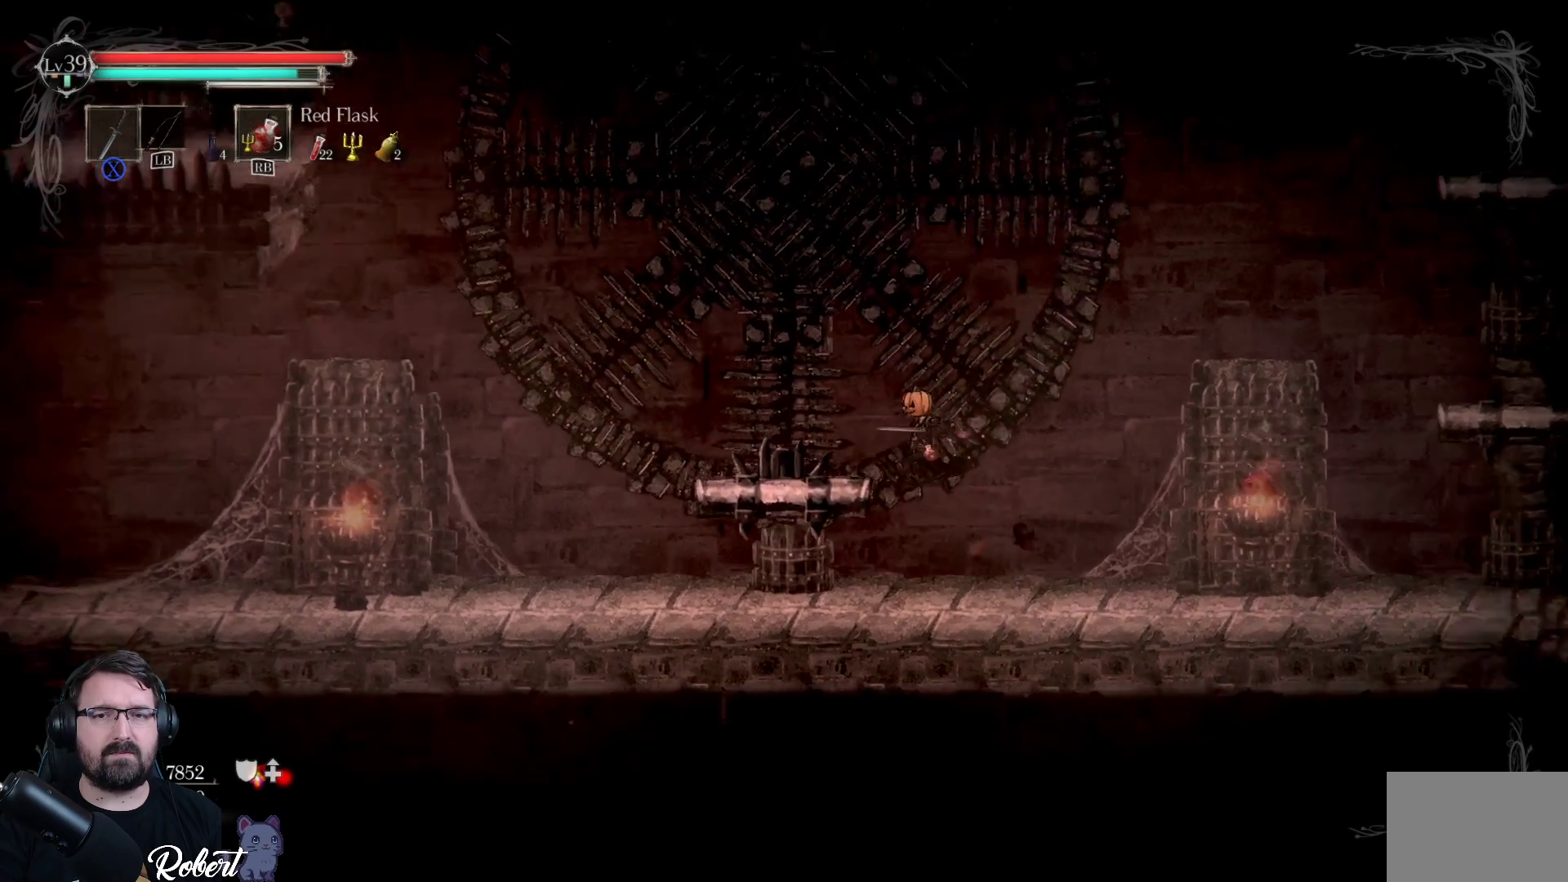
{"buttons": [], "left_stick": "left", "right_stick": "center", "events": [[67, "X", "down"], [200, "X", "up"], [267, "X", "down"], [333, "X", "up"], [433, "X", "down"], [467, "X", "up"]]}
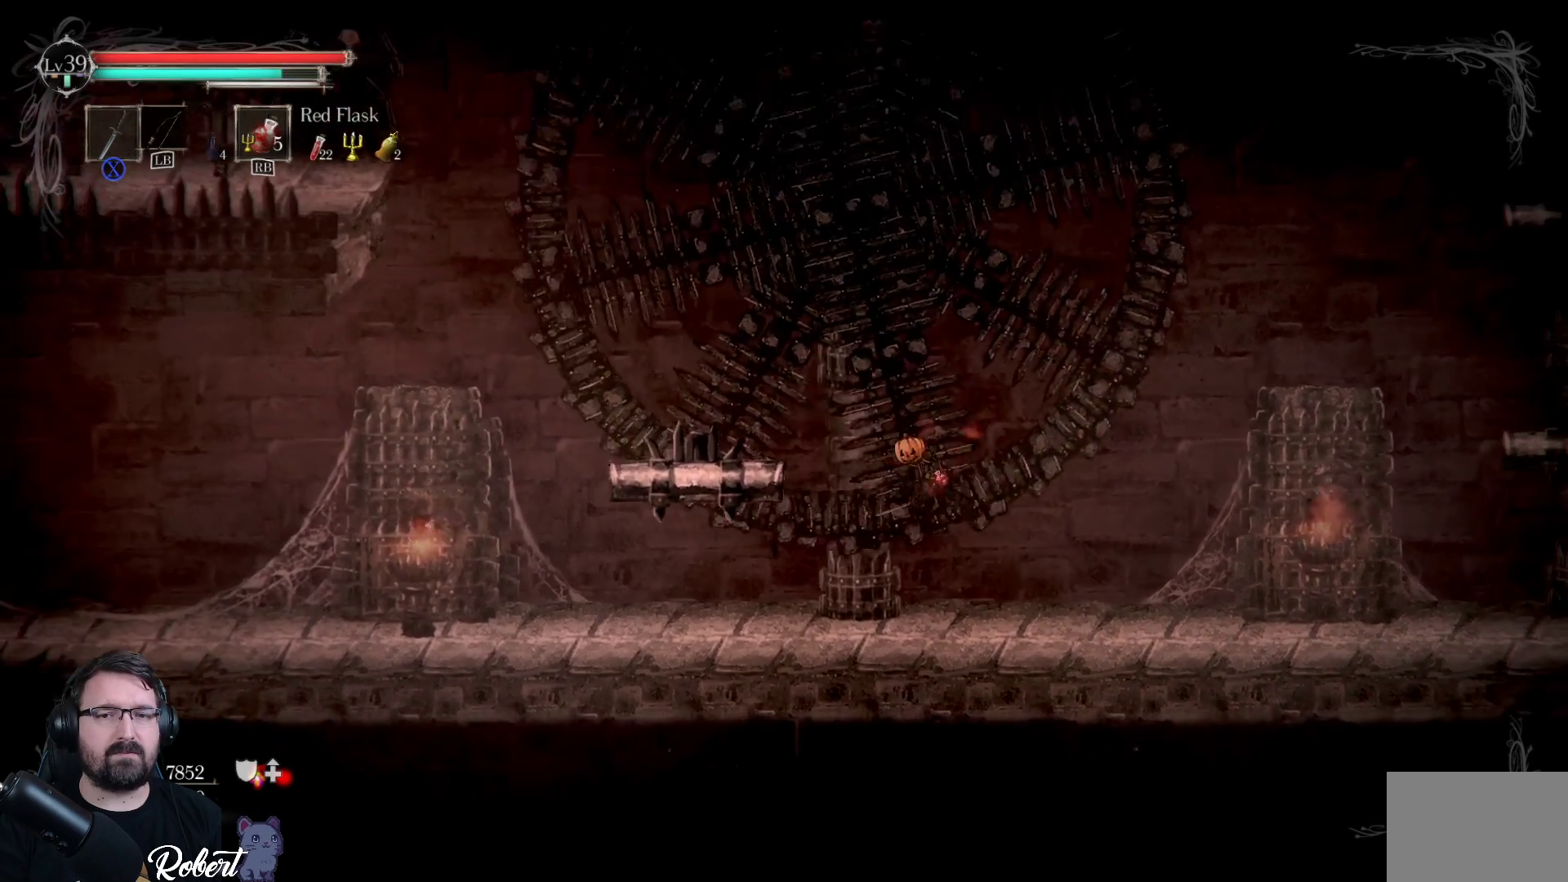
{"buttons": [], "left_stick": "center", "right_stick": "center", "events": [[500, "left_stick", "center"]]}
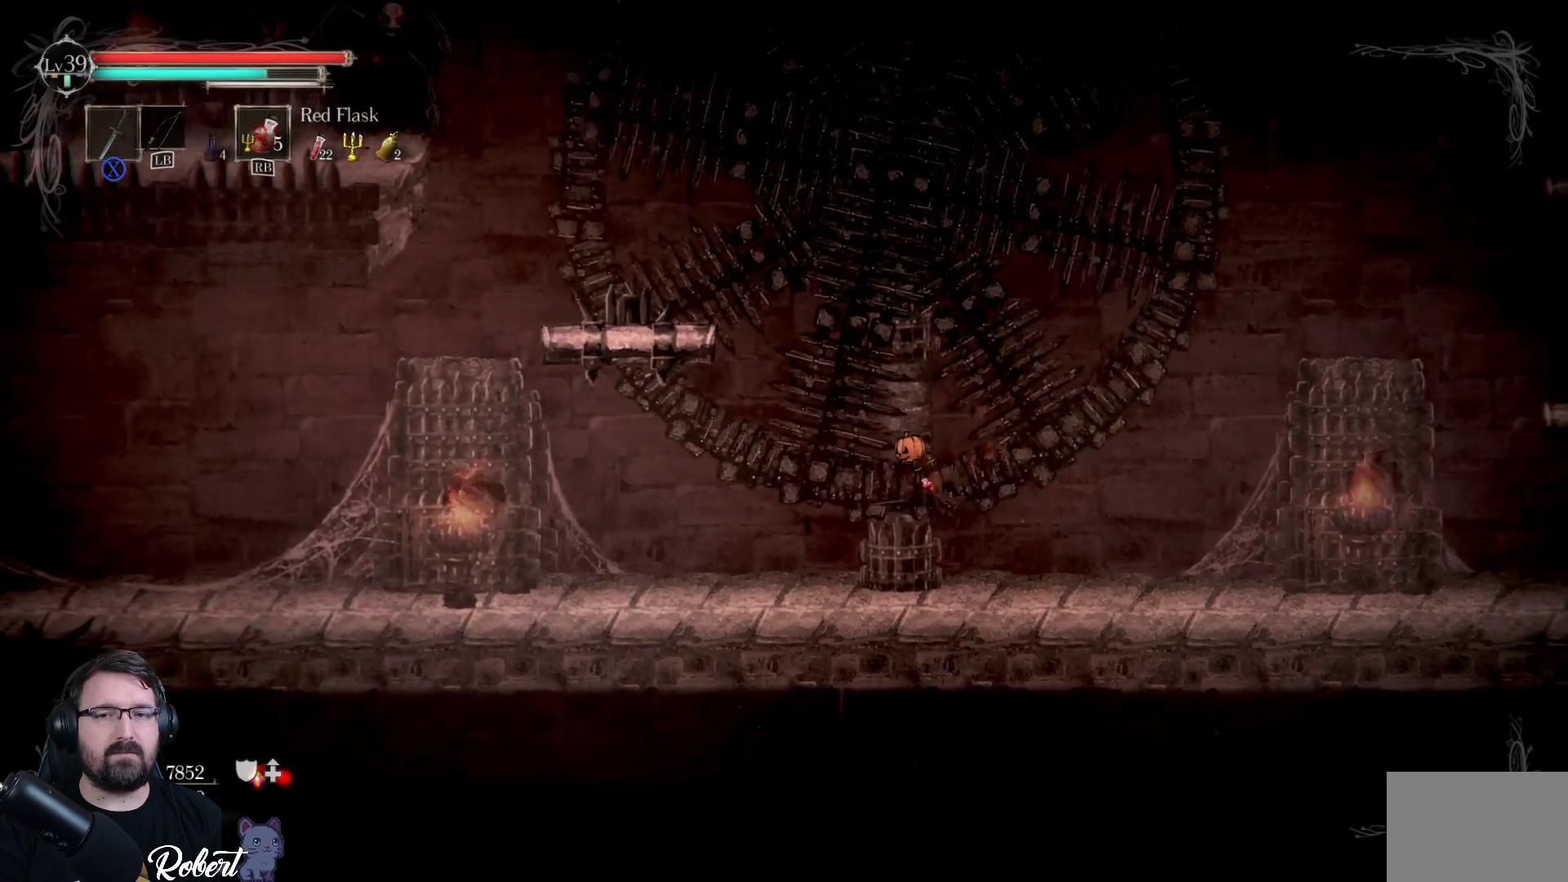
{"buttons": [], "left_stick": "right", "right_stick": "center", "events": [[400, "left_stick", "right"]]}
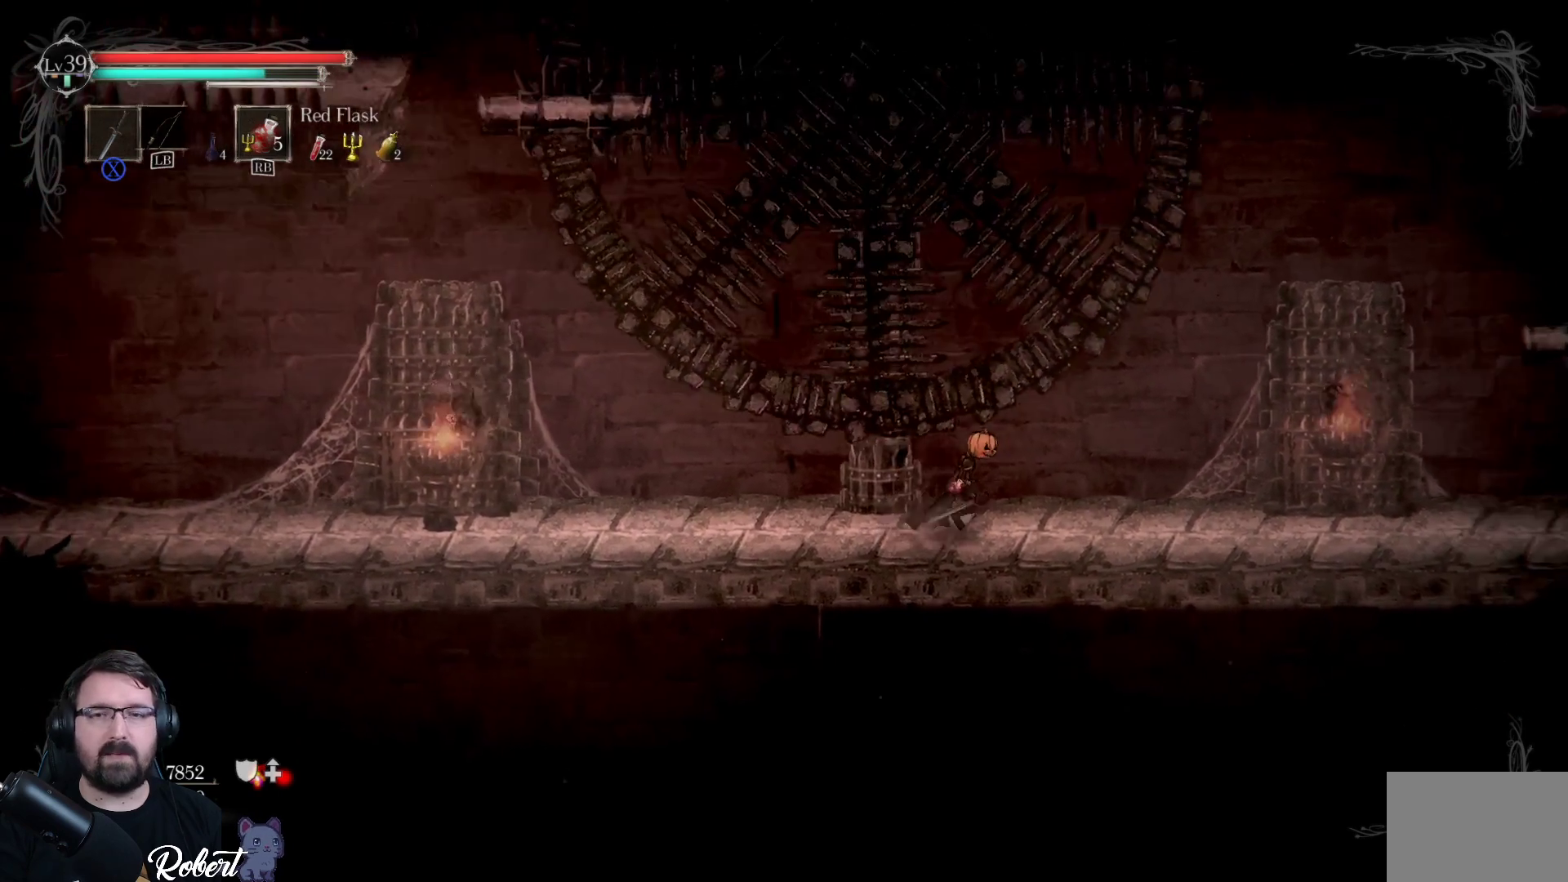
{"buttons": [], "left_stick": "left", "right_stick": "center", "events": [[233, "left_stick", "center"], [500, "left_stick", "left"]]}
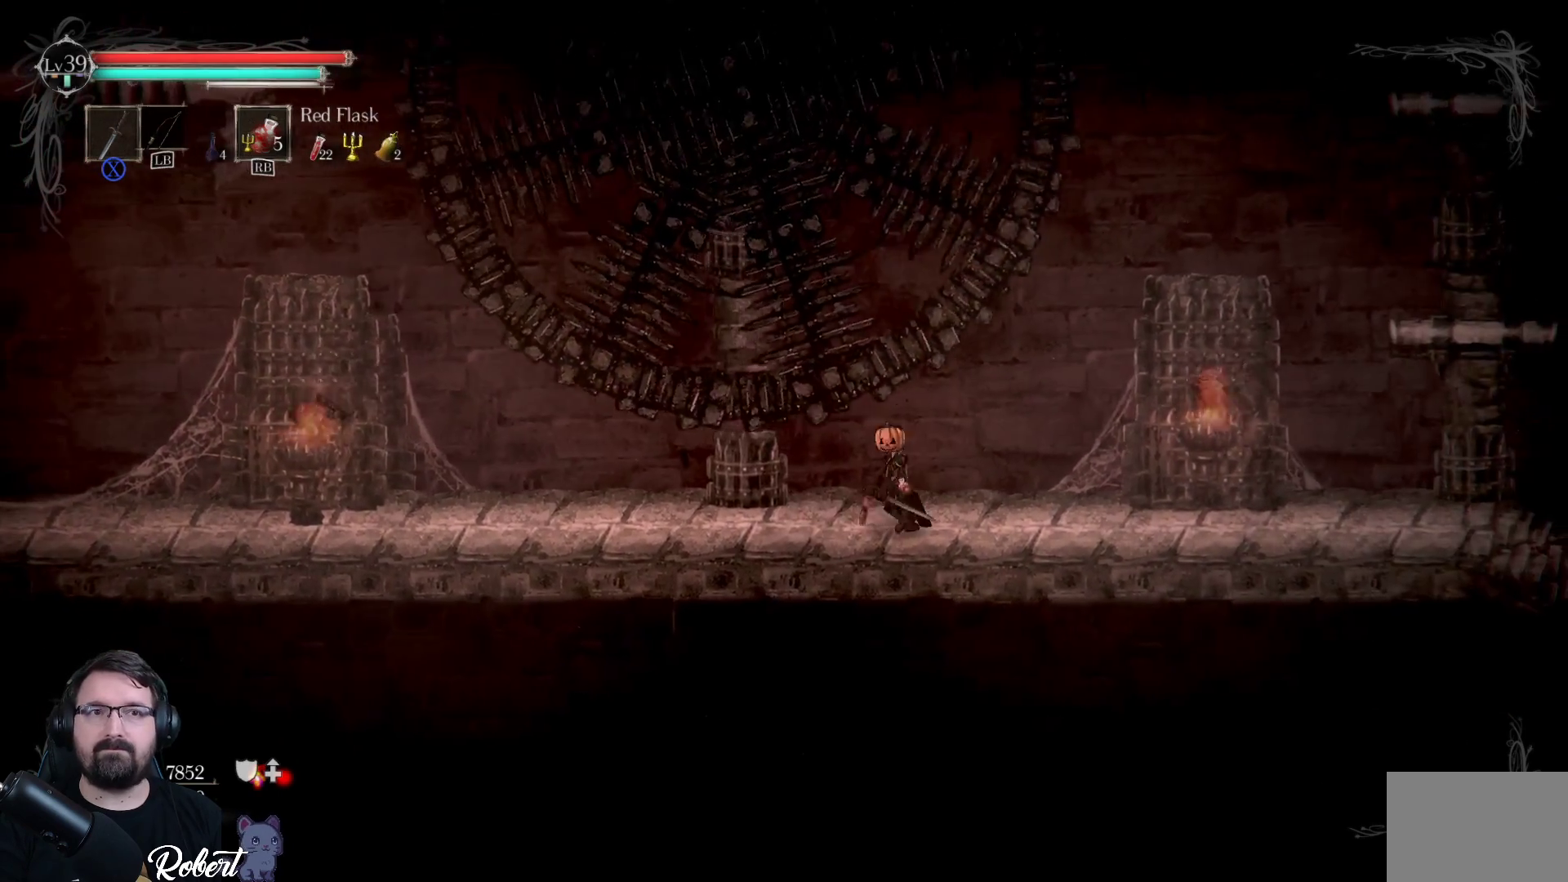
{"buttons": [], "left_stick": "center", "right_stick": "center", "events": [[233, "left_stick", "center"]]}
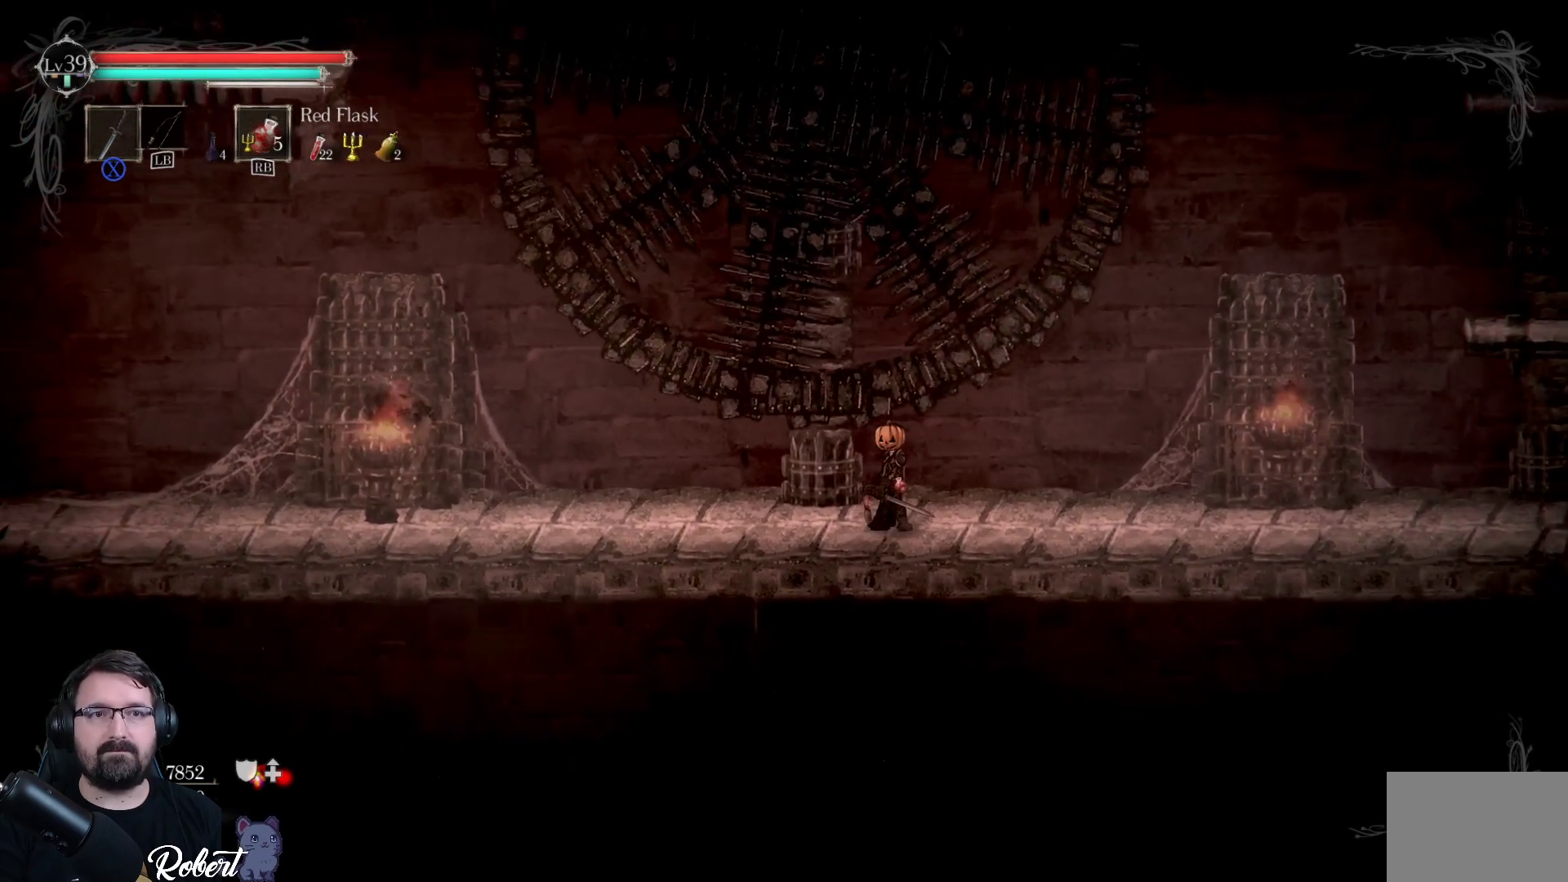
{"buttons": [], "left_stick": "center", "right_stick": "center", "events": []}
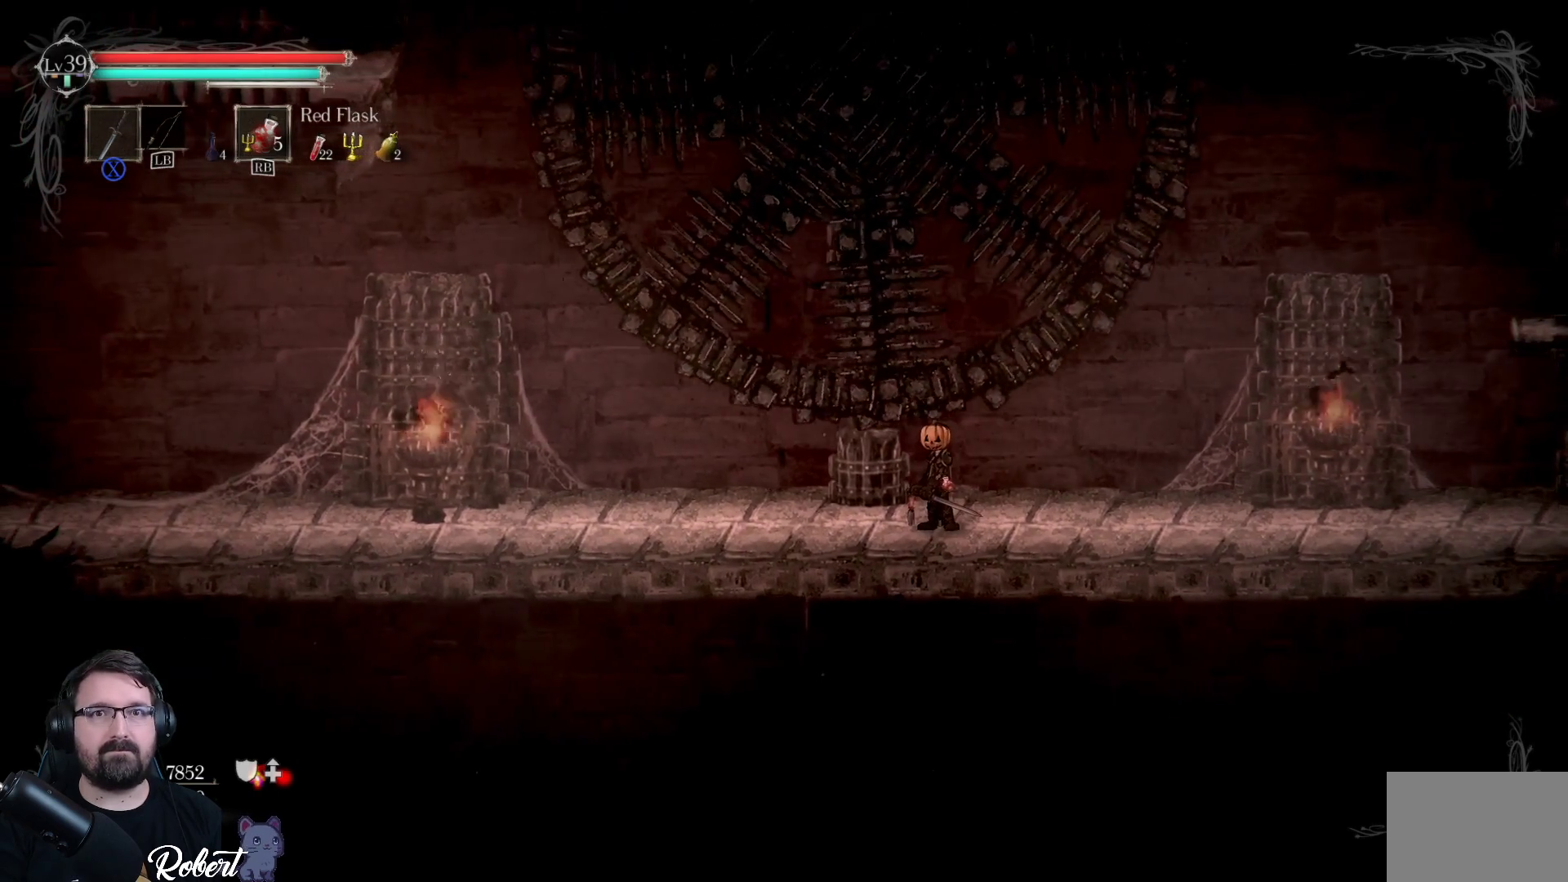
{"buttons": [], "left_stick": "center", "right_stick": "center", "events": []}
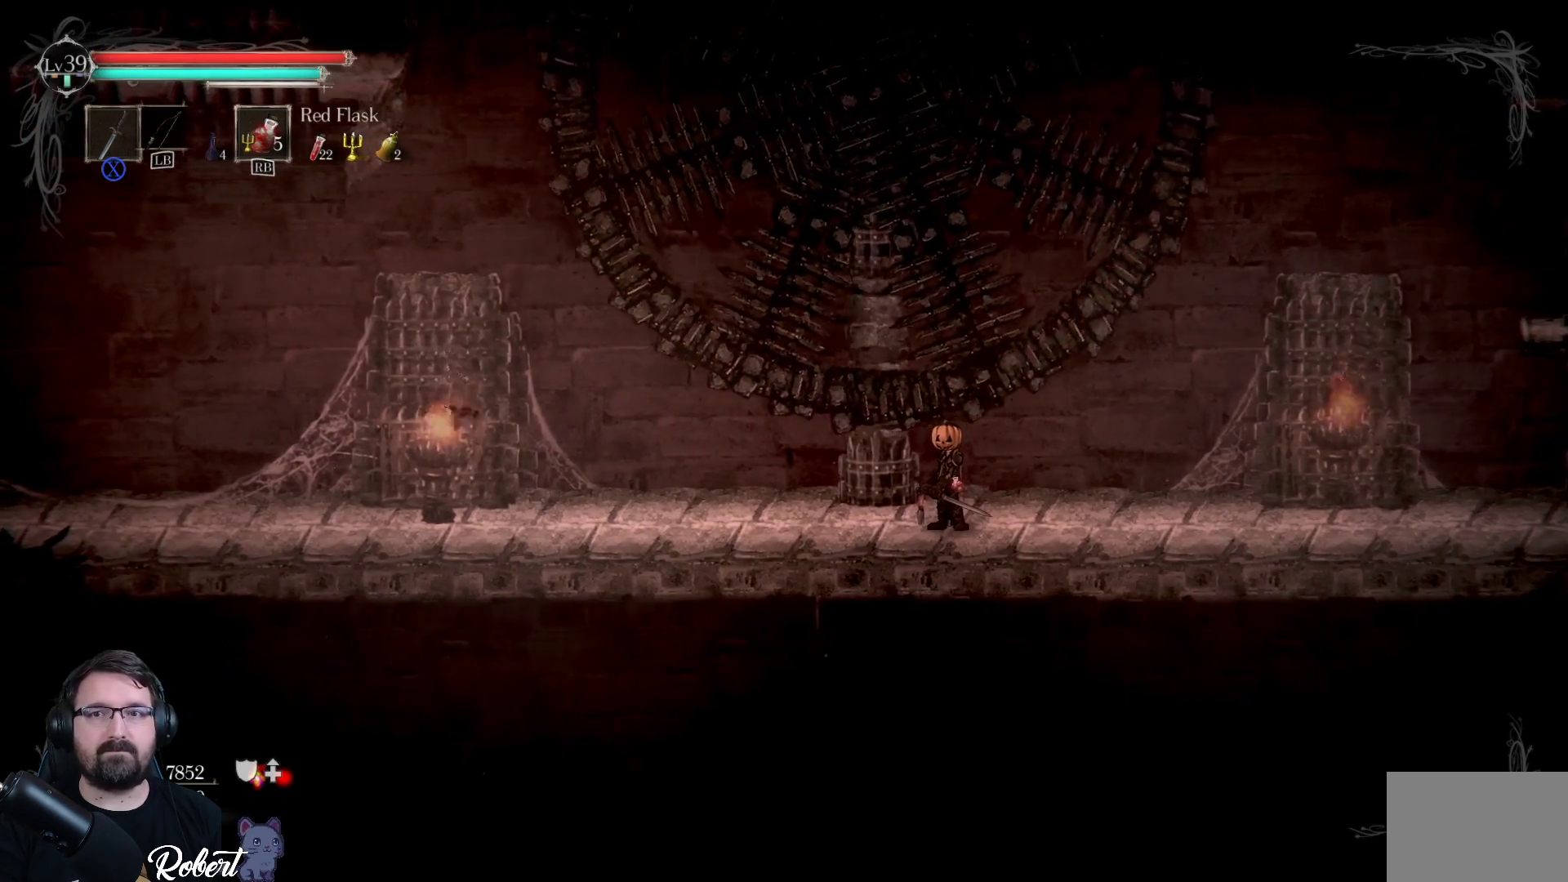
{"buttons": [], "left_stick": "center", "right_stick": "center", "events": []}